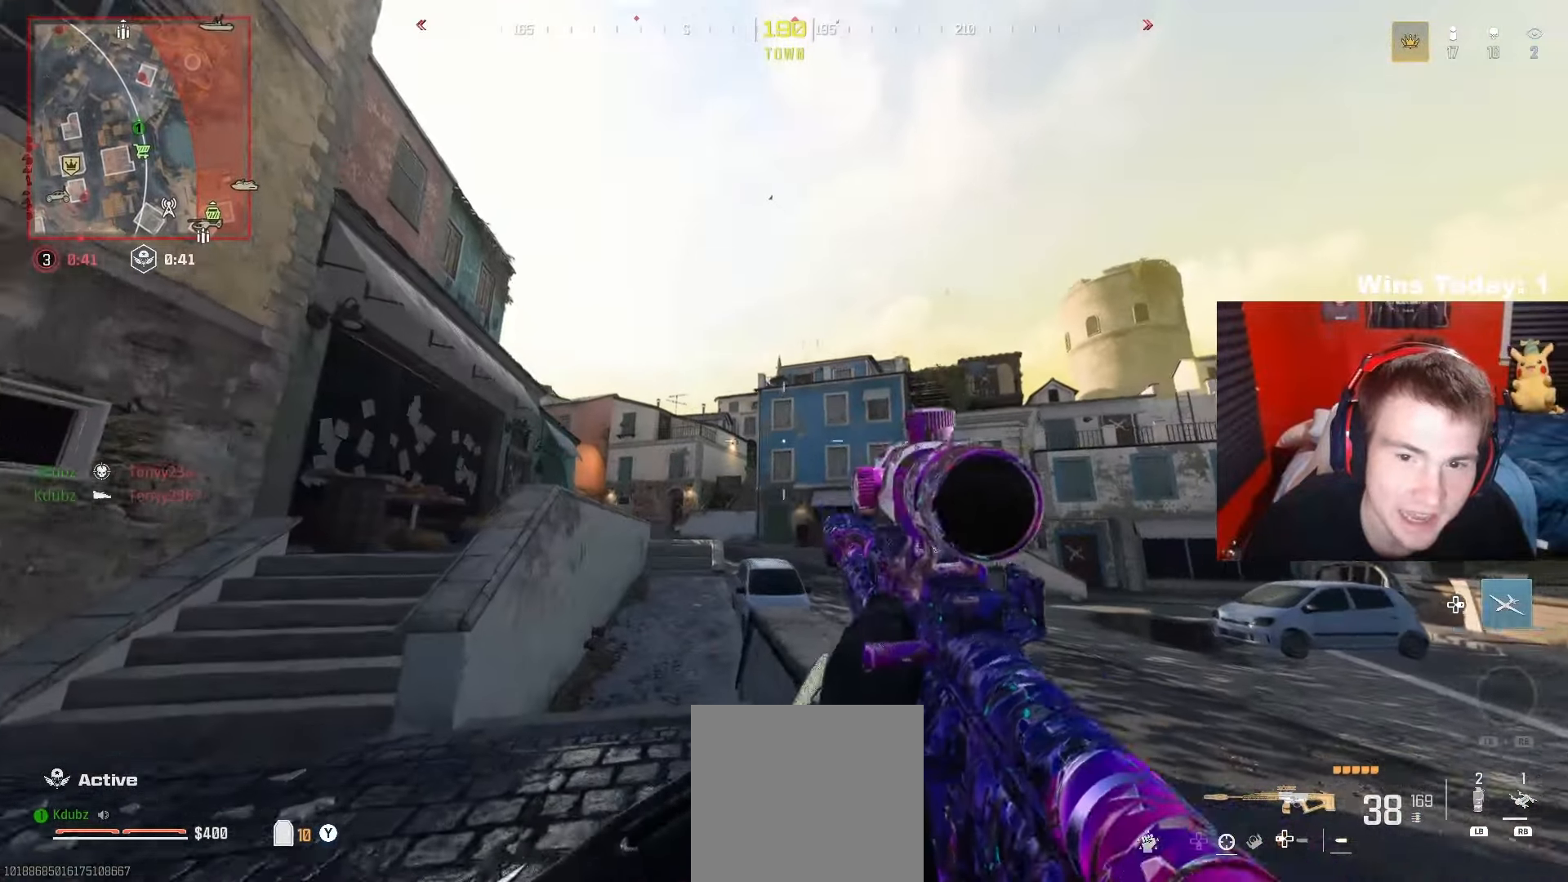
Gameplay with a controller (Xbox layout); each line is a JSON object with the inputs held at the frame after it. "events" lists button and stick changes between this image and that frame as [ms after this image, input, new state], when the widget could be followed in between.
{"buttons": [], "left_stick": "up", "right_stick": "right", "events": [[50, "L3", "down"], [67, "A", "up"], [117, "right_stick", "left"], [233, "L3", "up"], [317, "right_stick", "center"], [433, "right_stick", "right"], [450, "left_stick", "up"]]}
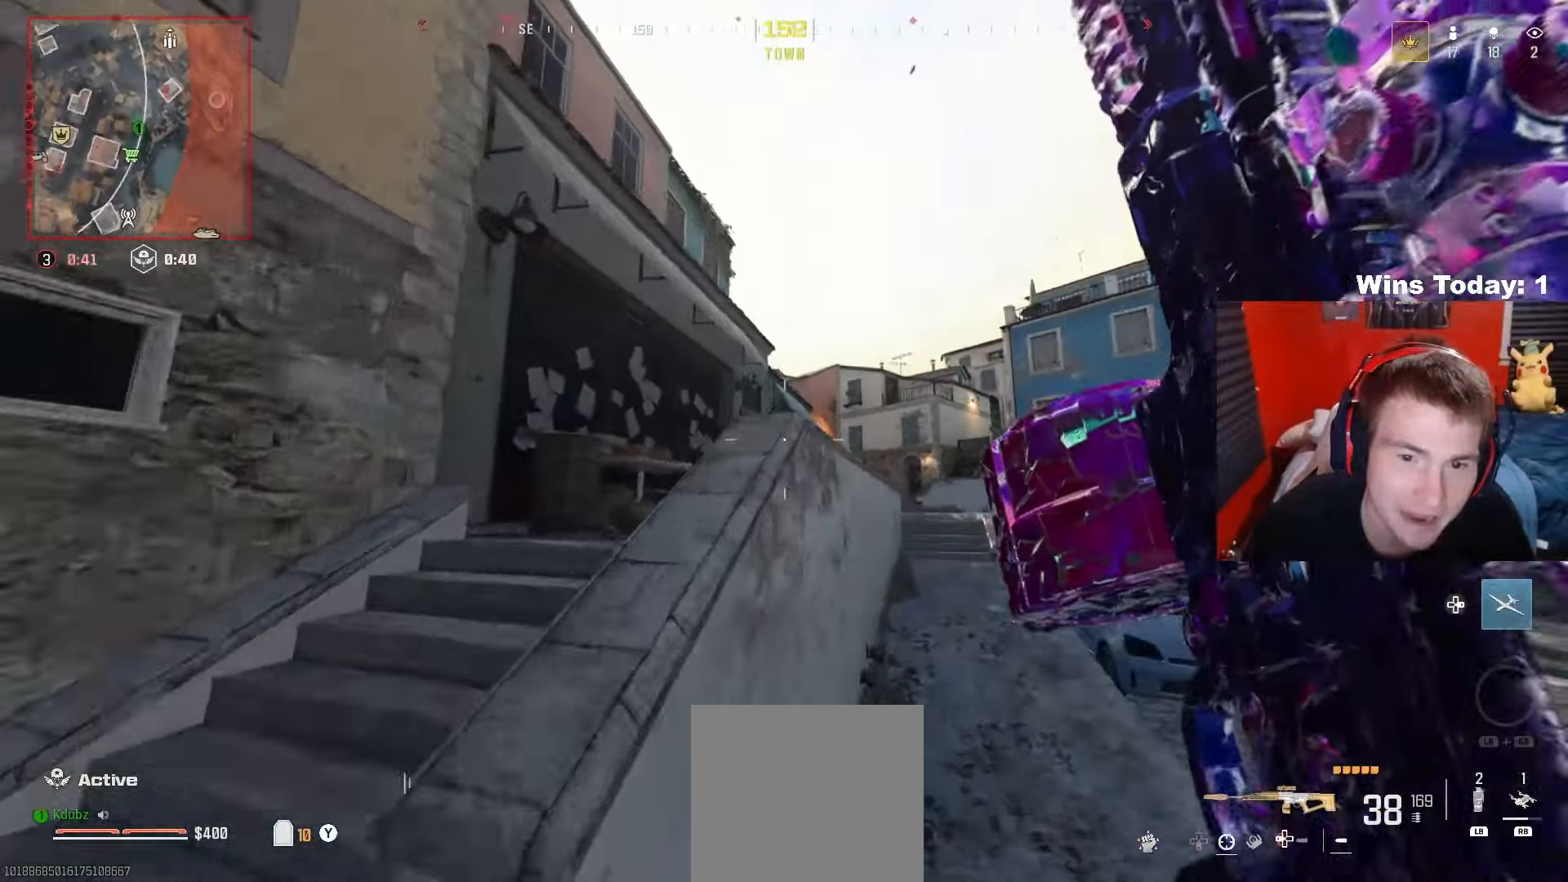
{"buttons": ["A"], "left_stick": "up", "right_stick": "left", "events": [[50, "A", "down"], [100, "right_stick", "center"], [183, "A", "up"], [267, "A", "down"], [267, "right_stick", "left"]]}
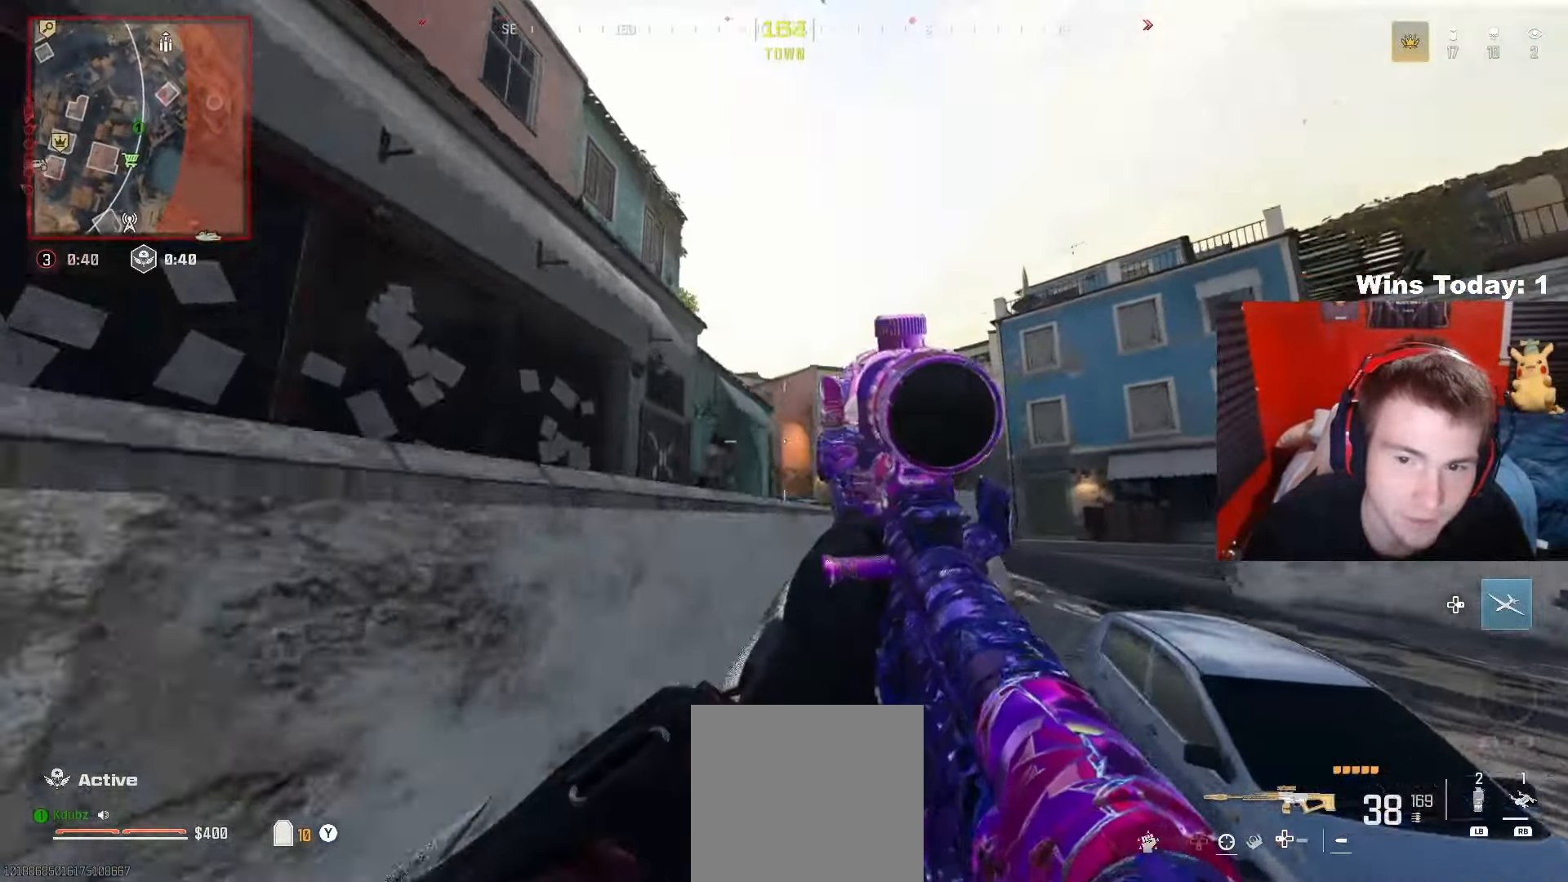
{"buttons": ["R3"], "left_stick": "up", "right_stick": "center", "events": [[67, "right_stick", "center"], [117, "right_stick", "right"], [150, "A", "up"], [333, "right_stick", "center"], [383, "R3", "down"]]}
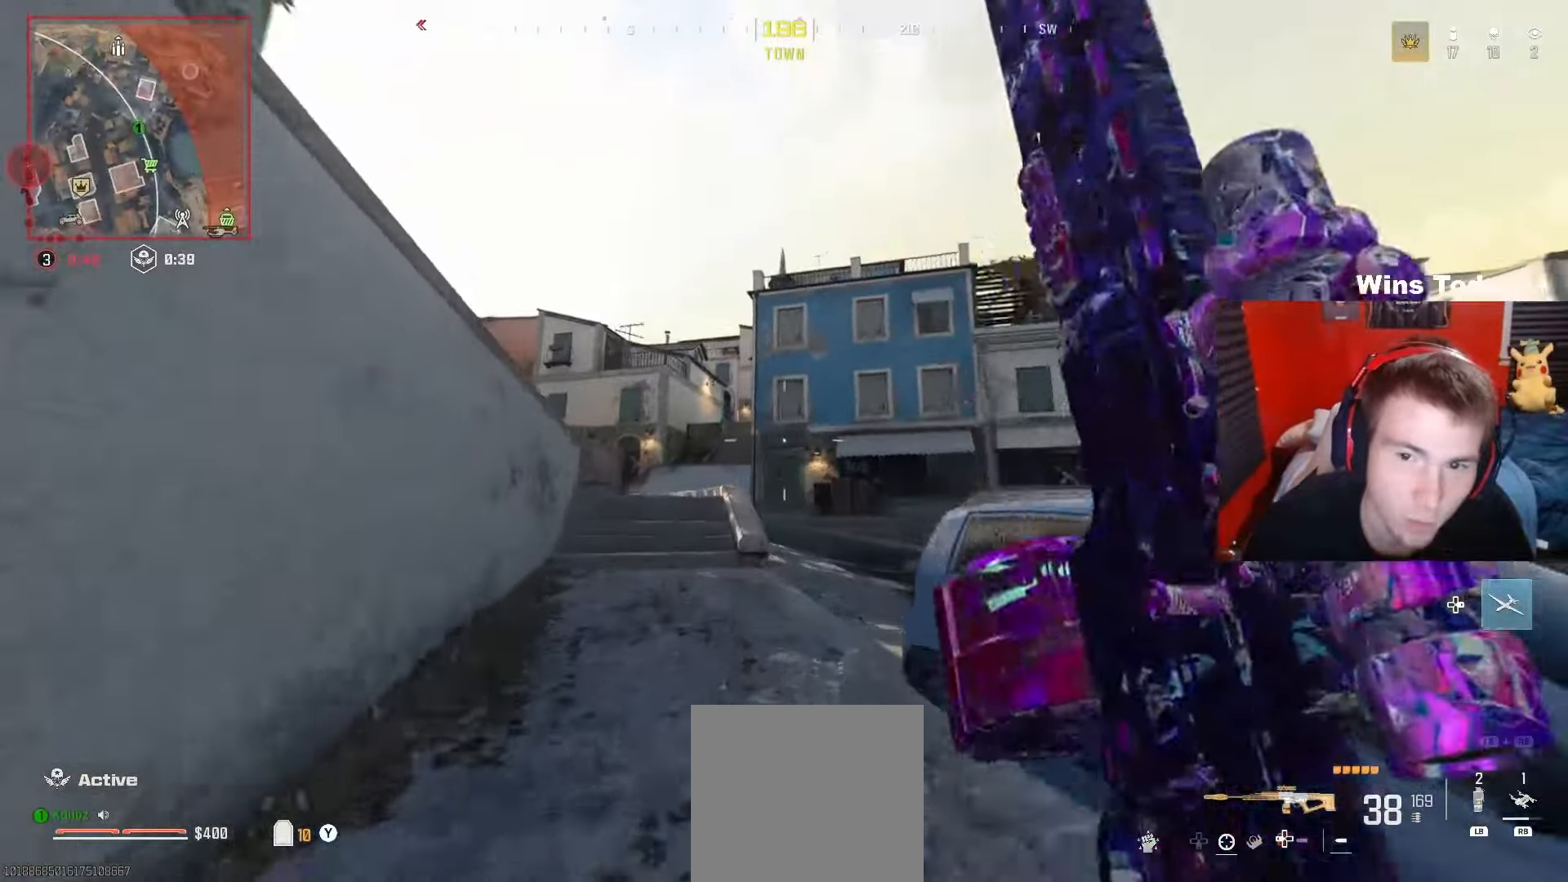
{"buttons": ["A", "L3"], "left_stick": "up", "right_stick": "center", "events": [[17, "R3", "up"], [250, "Y", "down"], [367, "Y", "up"], [433, "A", "down"], [500, "L3", "down"]]}
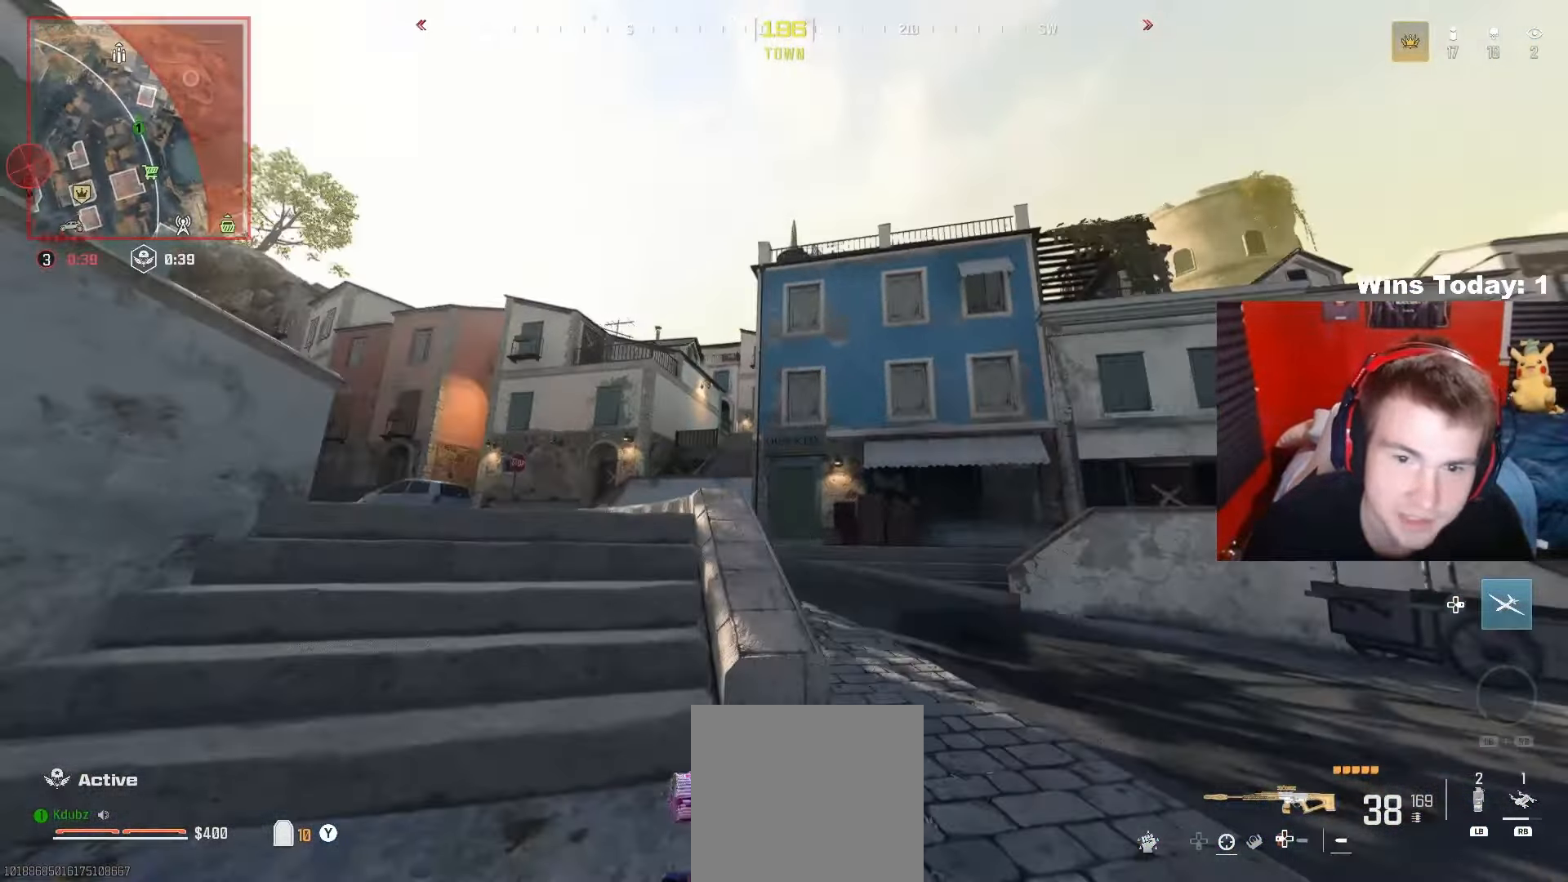
{"buttons": [], "left_stick": "up", "right_stick": "center", "events": [[100, "A", "up"], [167, "L3", "up"]]}
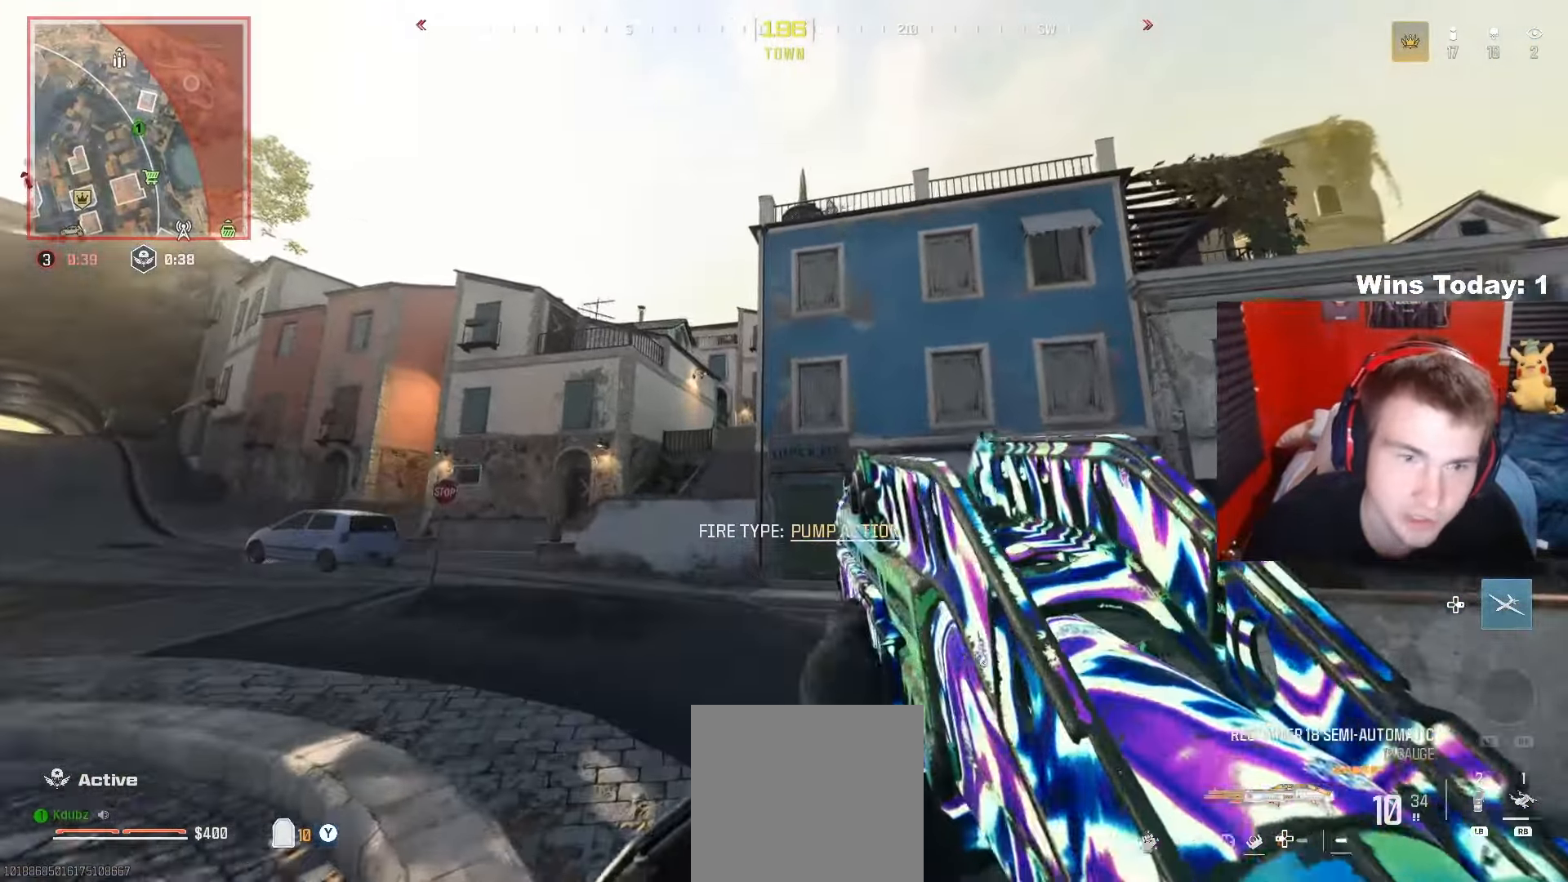
{"buttons": [], "left_stick": "up", "right_stick": "center", "events": []}
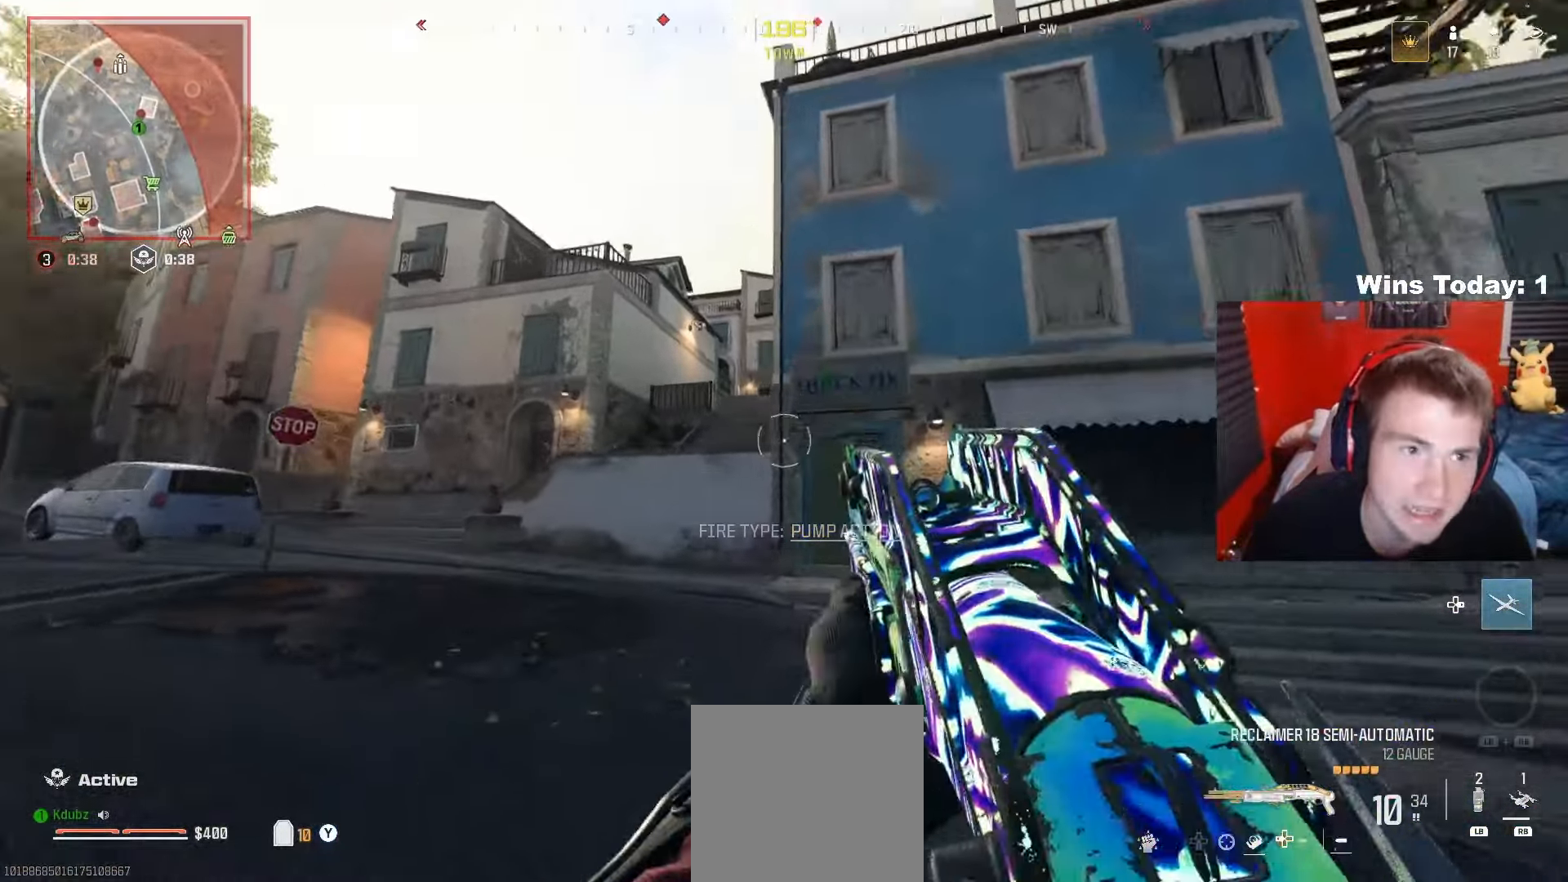
{"buttons": [], "left_stick": "up", "right_stick": "center", "events": [[183, "right_stick", "right"], [233, "R3", "down"], [317, "right_stick", "center"], [367, "R3", "up"]]}
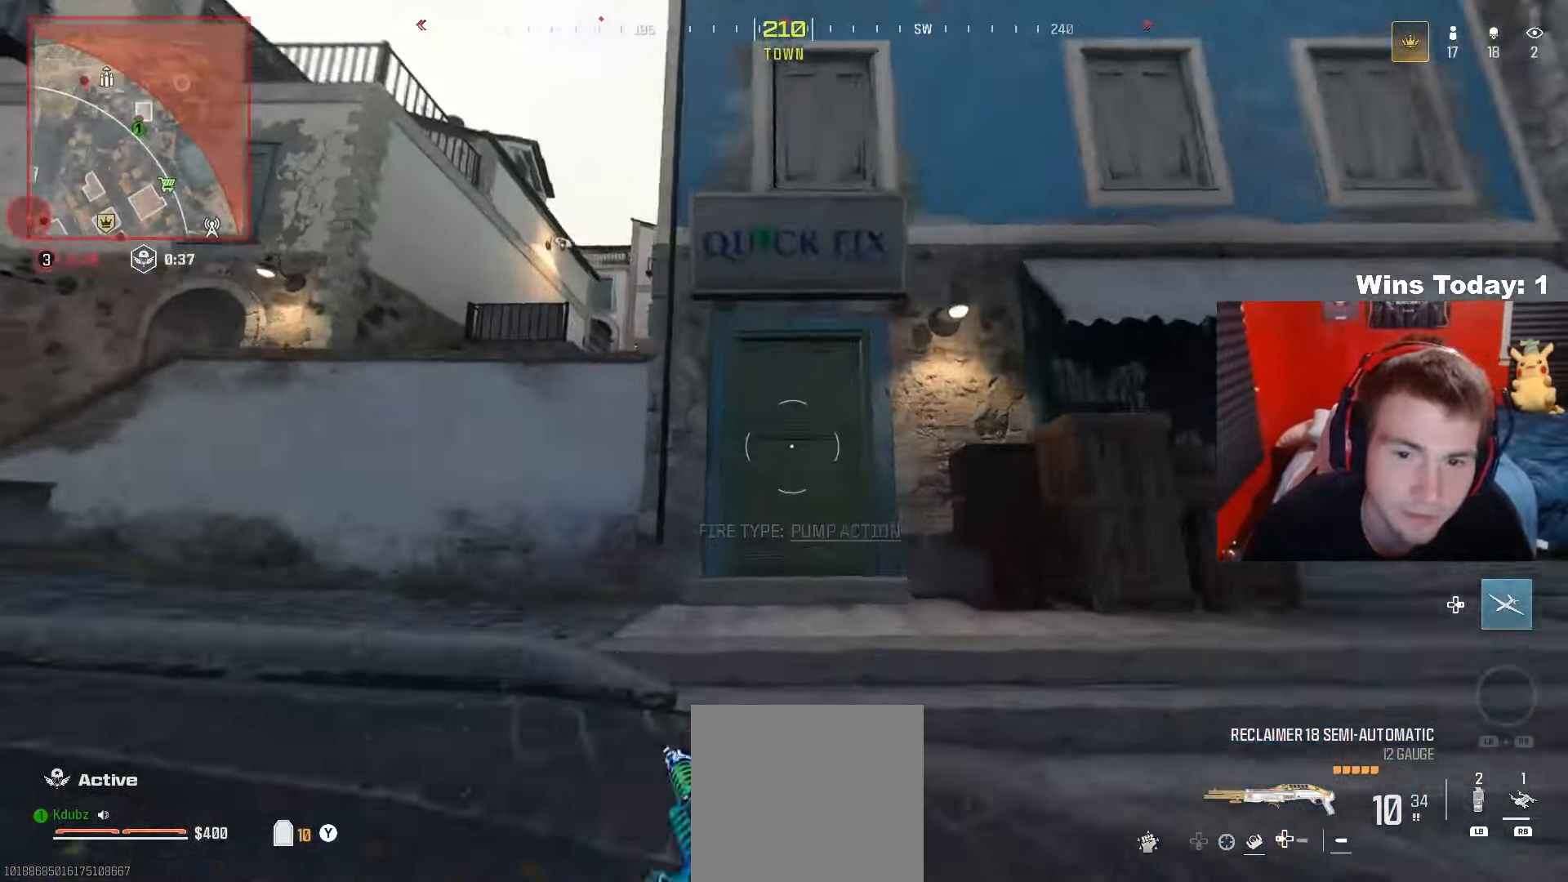
{"buttons": [], "left_stick": "up-left", "right_stick": "down", "events": [[117, "A", "down"], [167, "right_stick", "down"], [200, "L3", "down"], [200, "left_stick", "up-left"], [283, "A", "up"], [350, "L3", "up"]]}
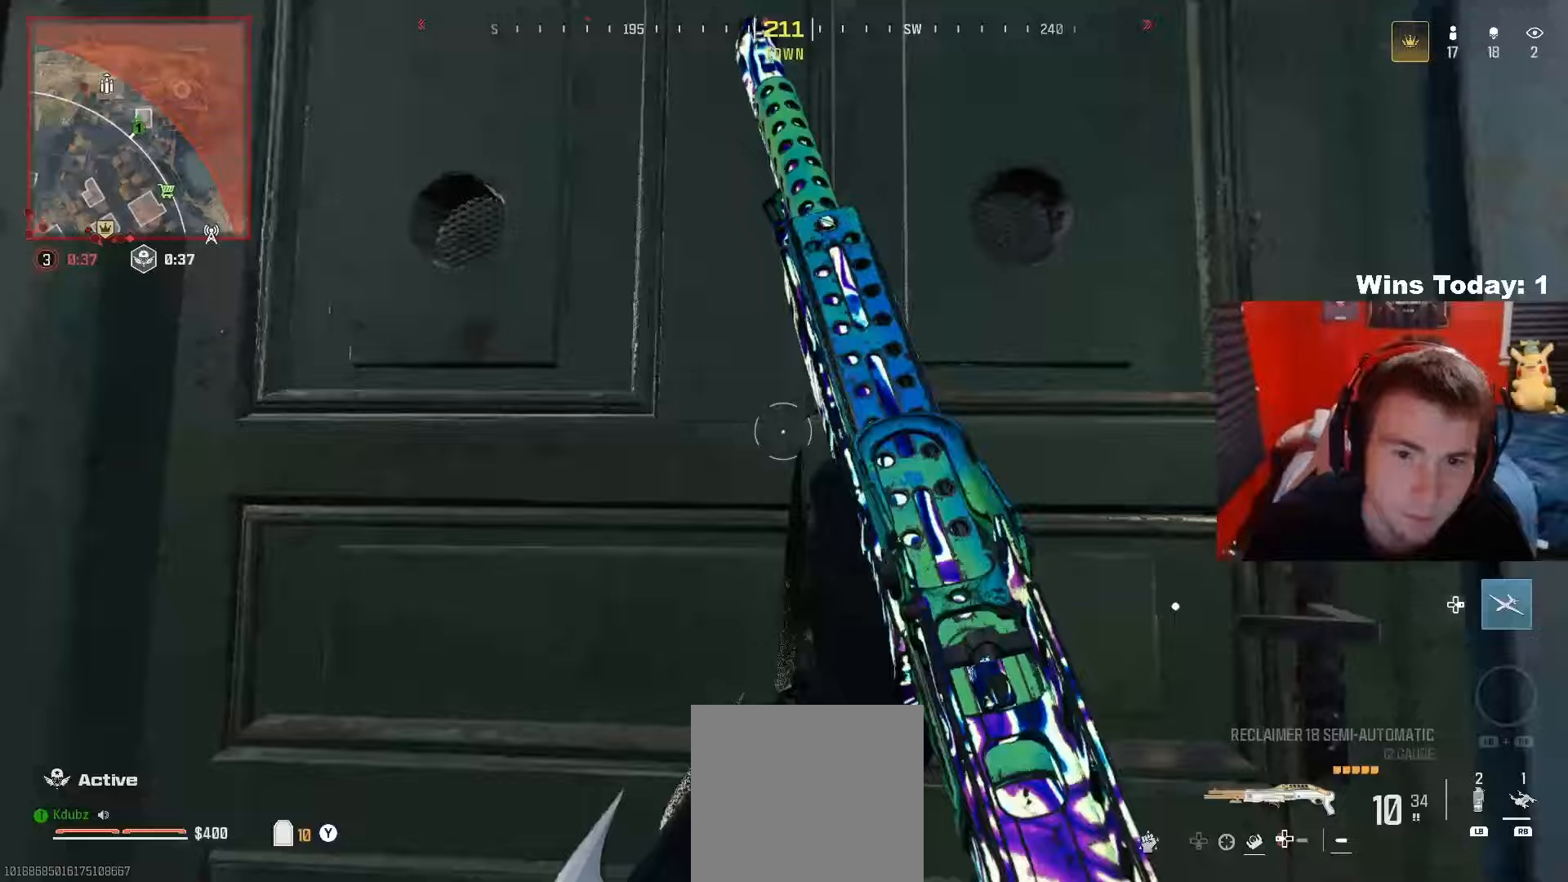
{"buttons": [], "left_stick": "down", "right_stick": "down", "events": [[17, "left_stick", "down-left"], [50, "L2", "down"], [117, "right_stick", "down-right"], [200, "left_stick", "down-right"], [233, "right_stick", "center"], [267, "left_stick", "up"], [317, "L2", "up"], [400, "right_stick", "right"], [417, "left_stick", "down"], [483, "right_stick", "down"]]}
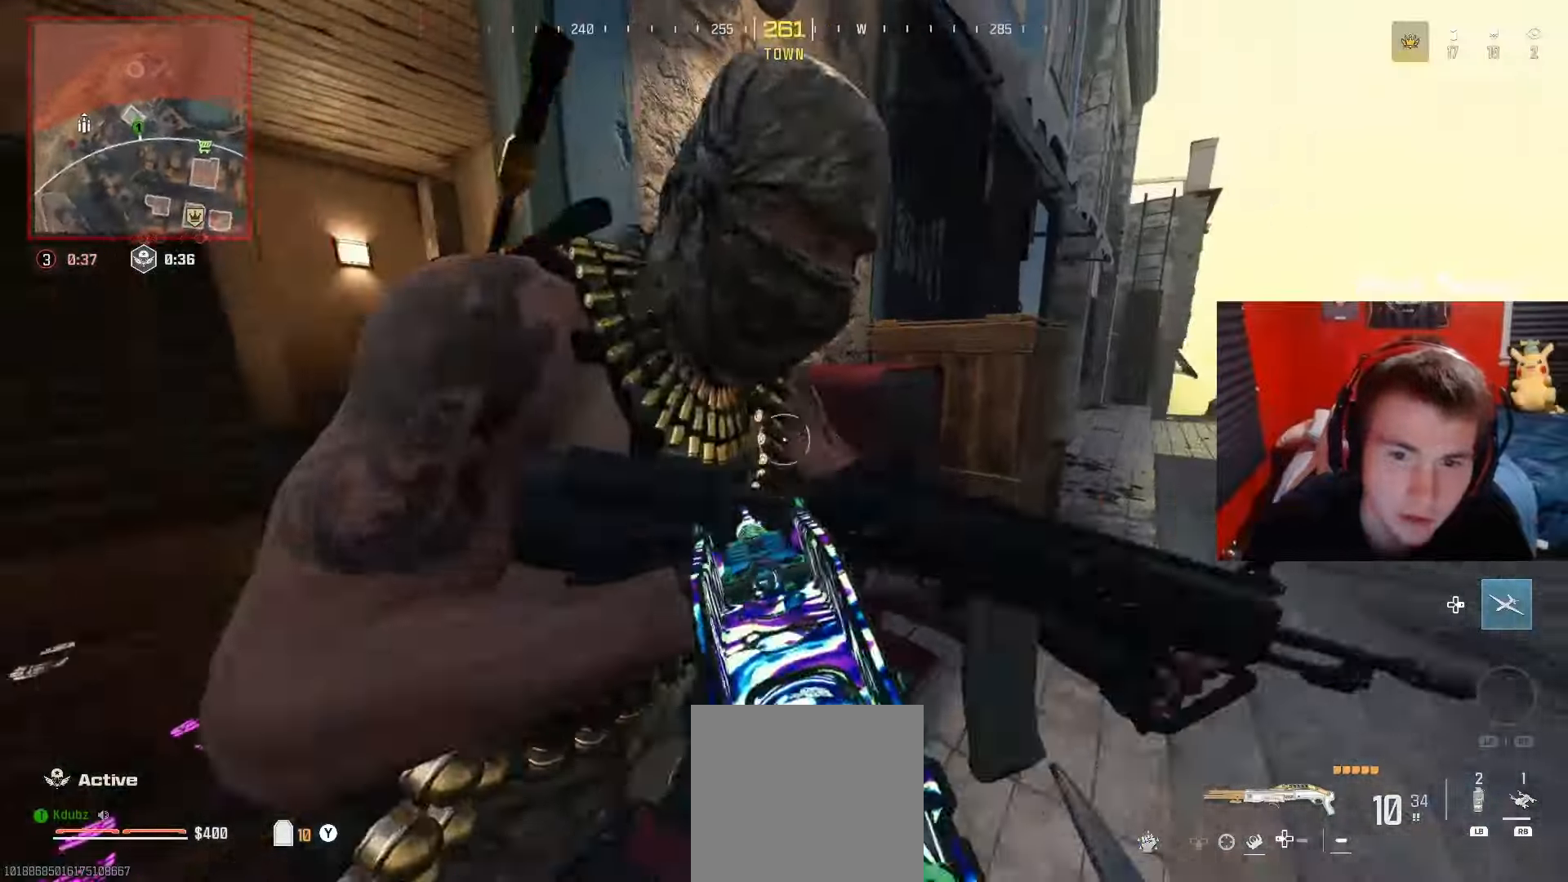
{"buttons": ["L2"], "left_stick": "down", "right_stick": "center", "events": [[67, "L2", "down"], [67, "right_stick", "left"], [100, "R2", "down"], [117, "right_stick", "up-right"], [133, "left_stick", "down-right"], [167, "L2", "up"], [200, "right_stick", "down-right"], [233, "R2", "up"], [300, "right_stick", "left"], [317, "left_stick", "down"], [433, "right_stick", "center"], [483, "L2", "down"]]}
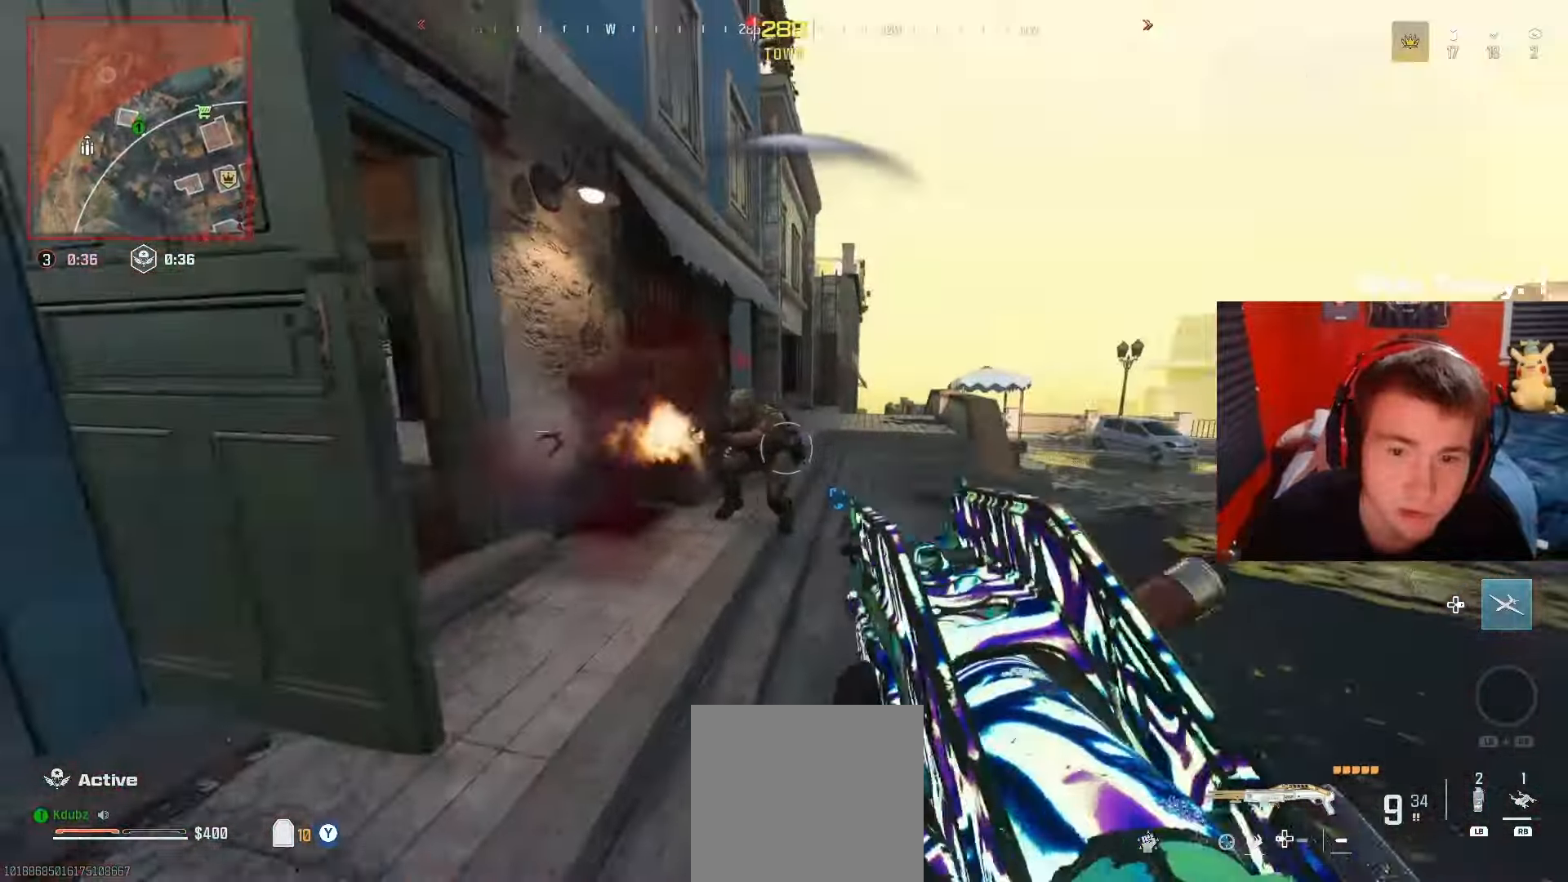
{"buttons": [], "left_stick": "right", "right_stick": "left", "events": [[33, "right_stick", "up-left"], [100, "left_stick", "down-right"], [167, "R2", "down"], [200, "left_stick", "right"], [250, "right_stick", "down"], [283, "R2", "up"], [300, "L2", "up"], [367, "R2", "down"], [467, "R2", "up"], [500, "right_stick", "left"]]}
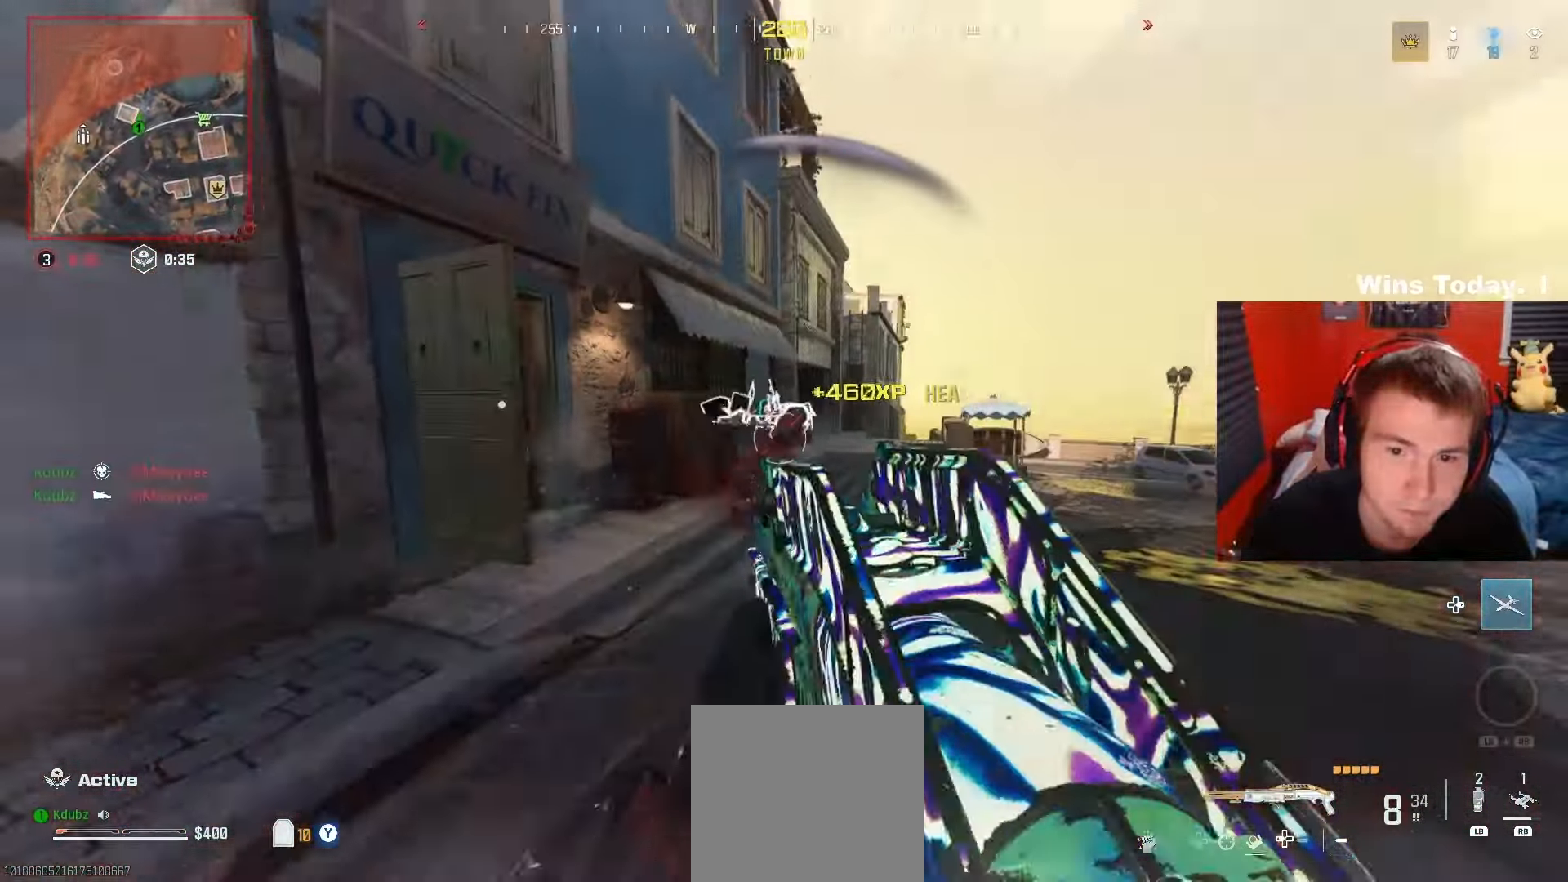
{"buttons": [], "left_stick": "up", "right_stick": "center", "events": [[33, "right_stick", "center"], [167, "right_stick", "left"], [233, "left_stick", "up"], [333, "right_stick", "center"], [383, "R3", "down"], [467, "R3", "up"]]}
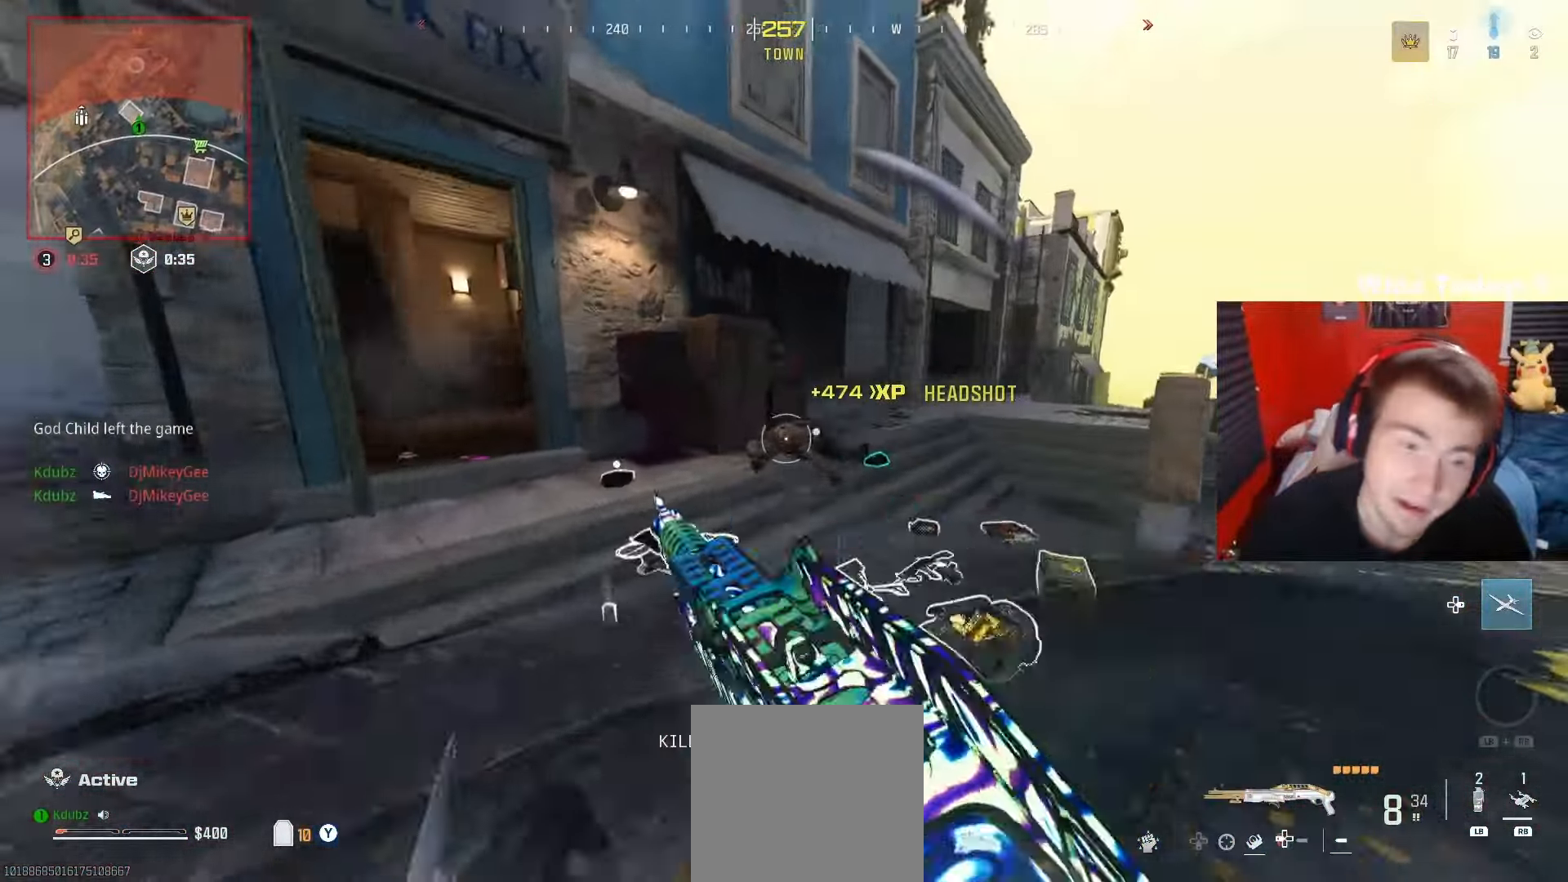
{"buttons": ["Y"], "left_stick": "down-right", "right_stick": "left", "events": [[183, "Y", "down"], [183, "left_stick", "up-right"], [250, "A", "down"], [250, "right_stick", "left"], [350, "A", "up"], [483, "left_stick", "down-right"]]}
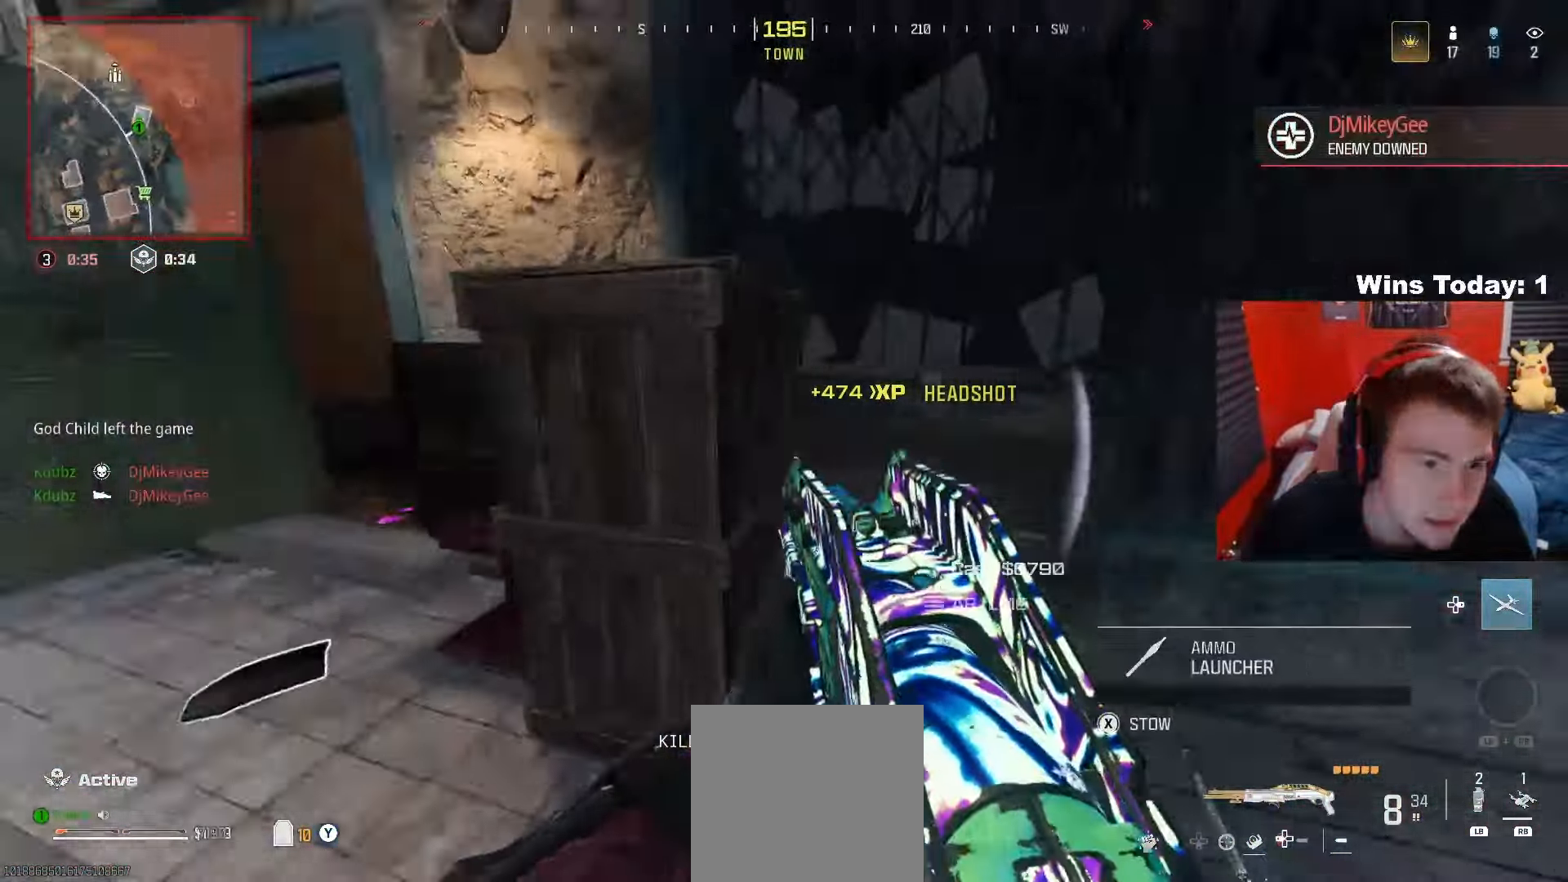
{"buttons": ["Y"], "left_stick": "up", "right_stick": "center", "events": [[50, "left_stick", "down-left"], [117, "right_stick", "center"], [150, "left_stick", "up-left"], [167, "right_stick", "right"], [233, "right_stick", "center"], [250, "left_stick", "up"]]}
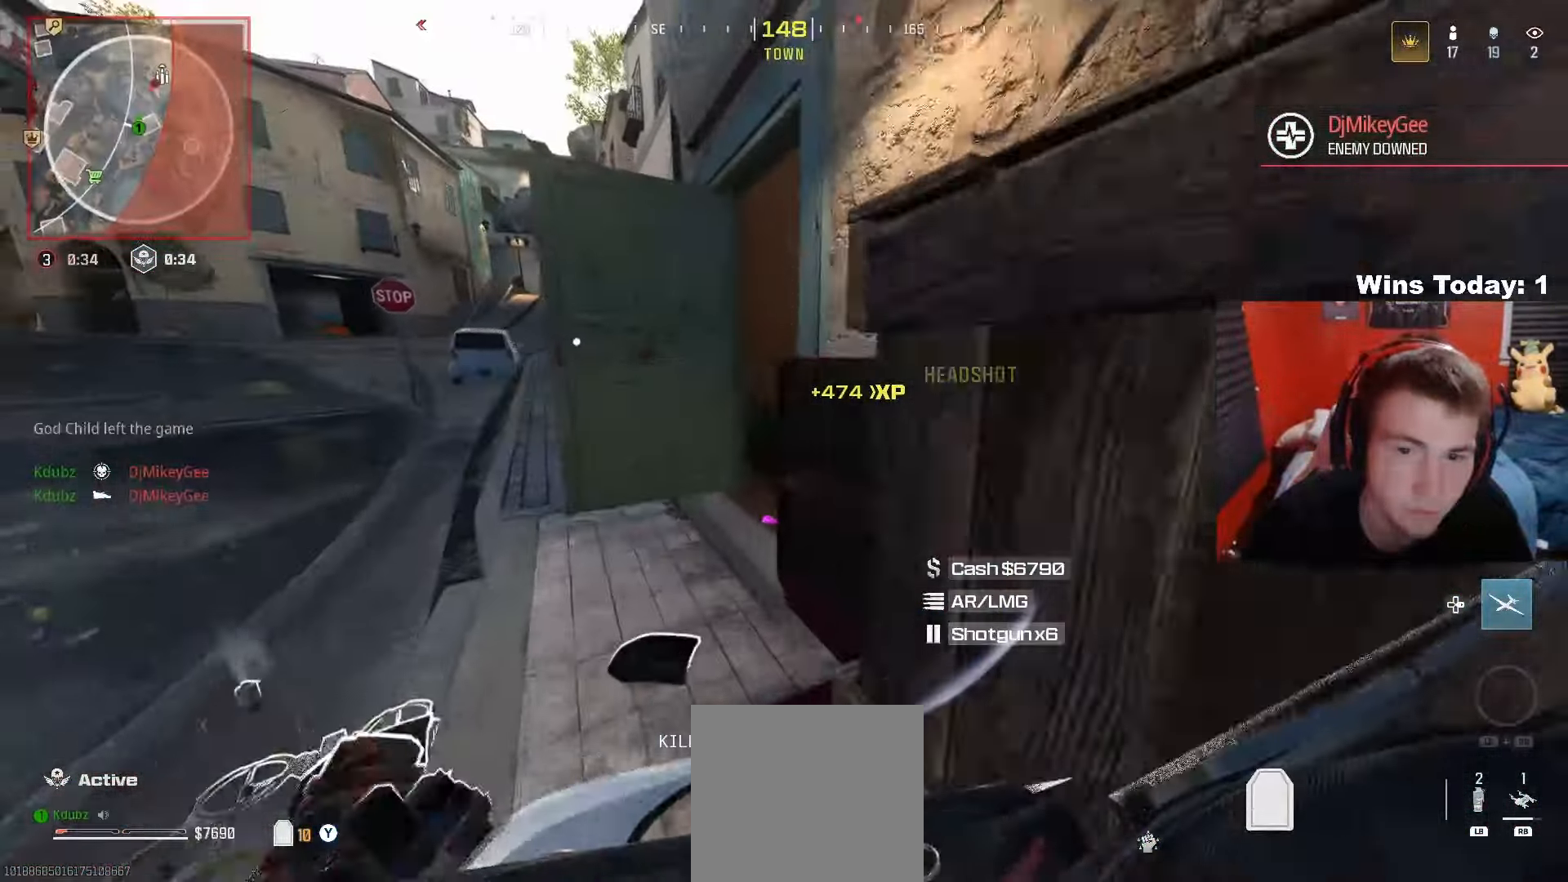
{"buttons": ["Y"], "left_stick": "up-right", "right_stick": "right", "events": [[83, "right_stick", "right"], [367, "left_stick", "up-right"]]}
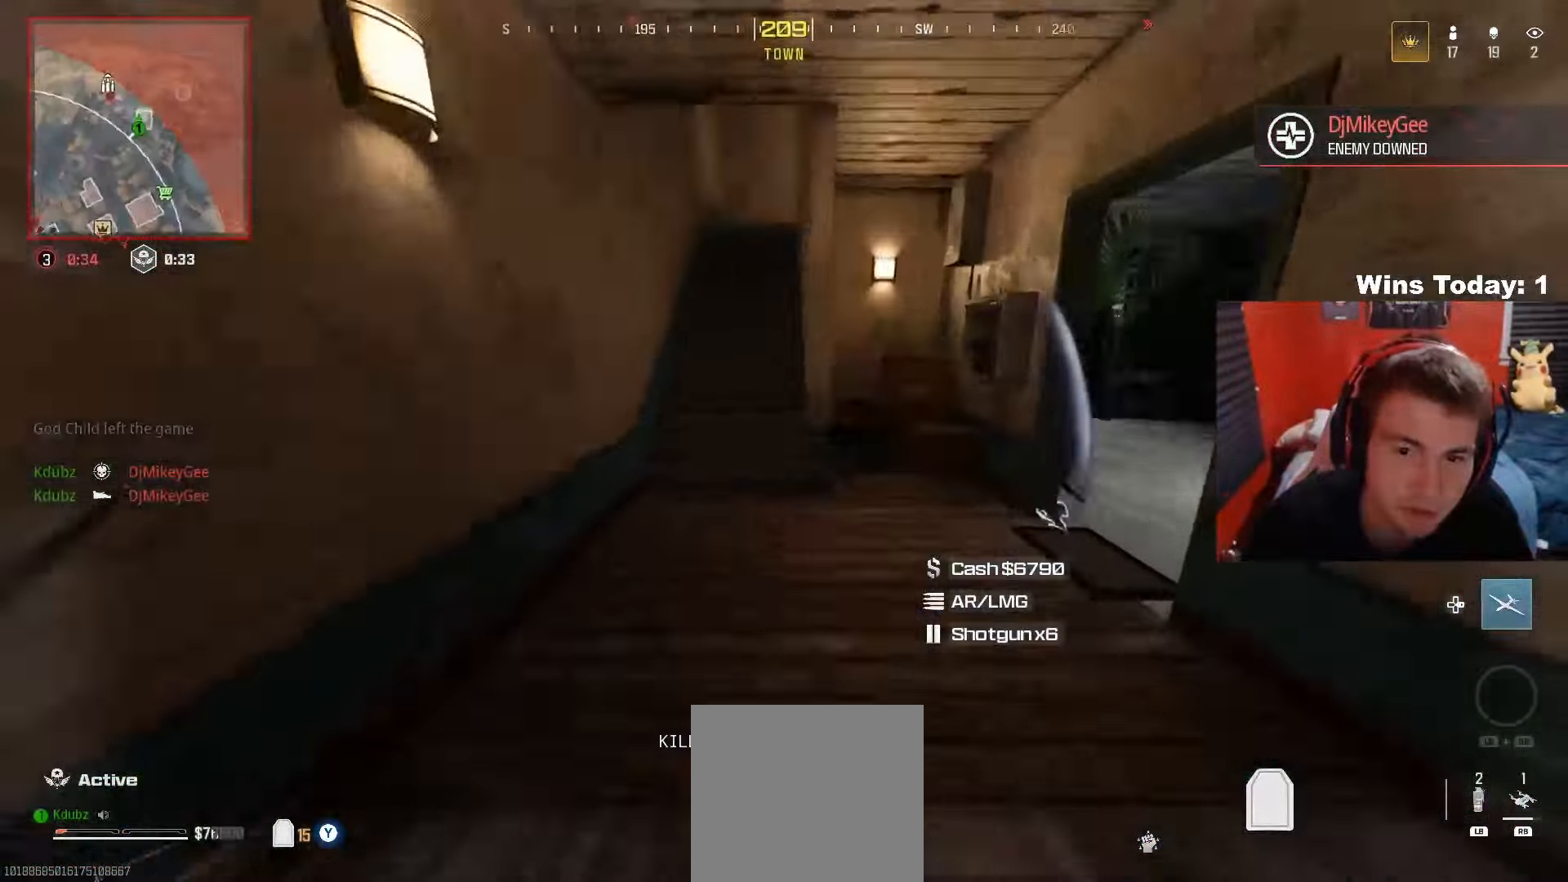
{"buttons": ["Y"], "left_stick": "up", "right_stick": "center", "events": [[33, "left_stick", "right"], [133, "left_stick", "down-right"], [183, "right_stick", "center"], [267, "left_stick", "up-left"], [400, "left_stick", "up"]]}
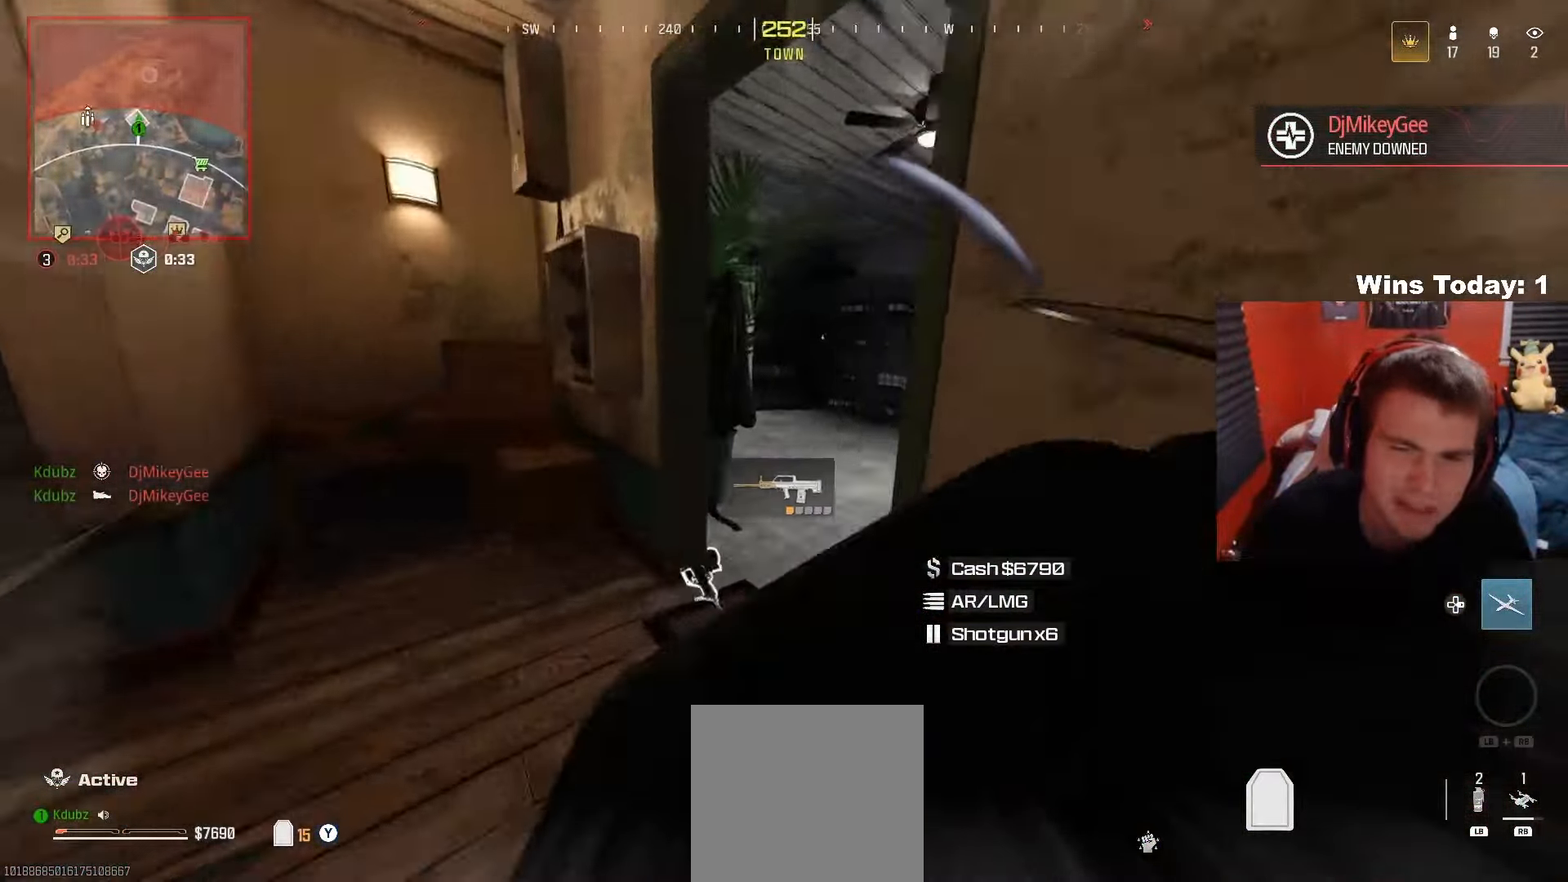
{"buttons": ["Y"], "left_stick": "center", "right_stick": "right", "events": [[17, "right_stick", "right"], [200, "right_stick", "center"], [217, "left_stick", "center"], [417, "right_stick", "right"]]}
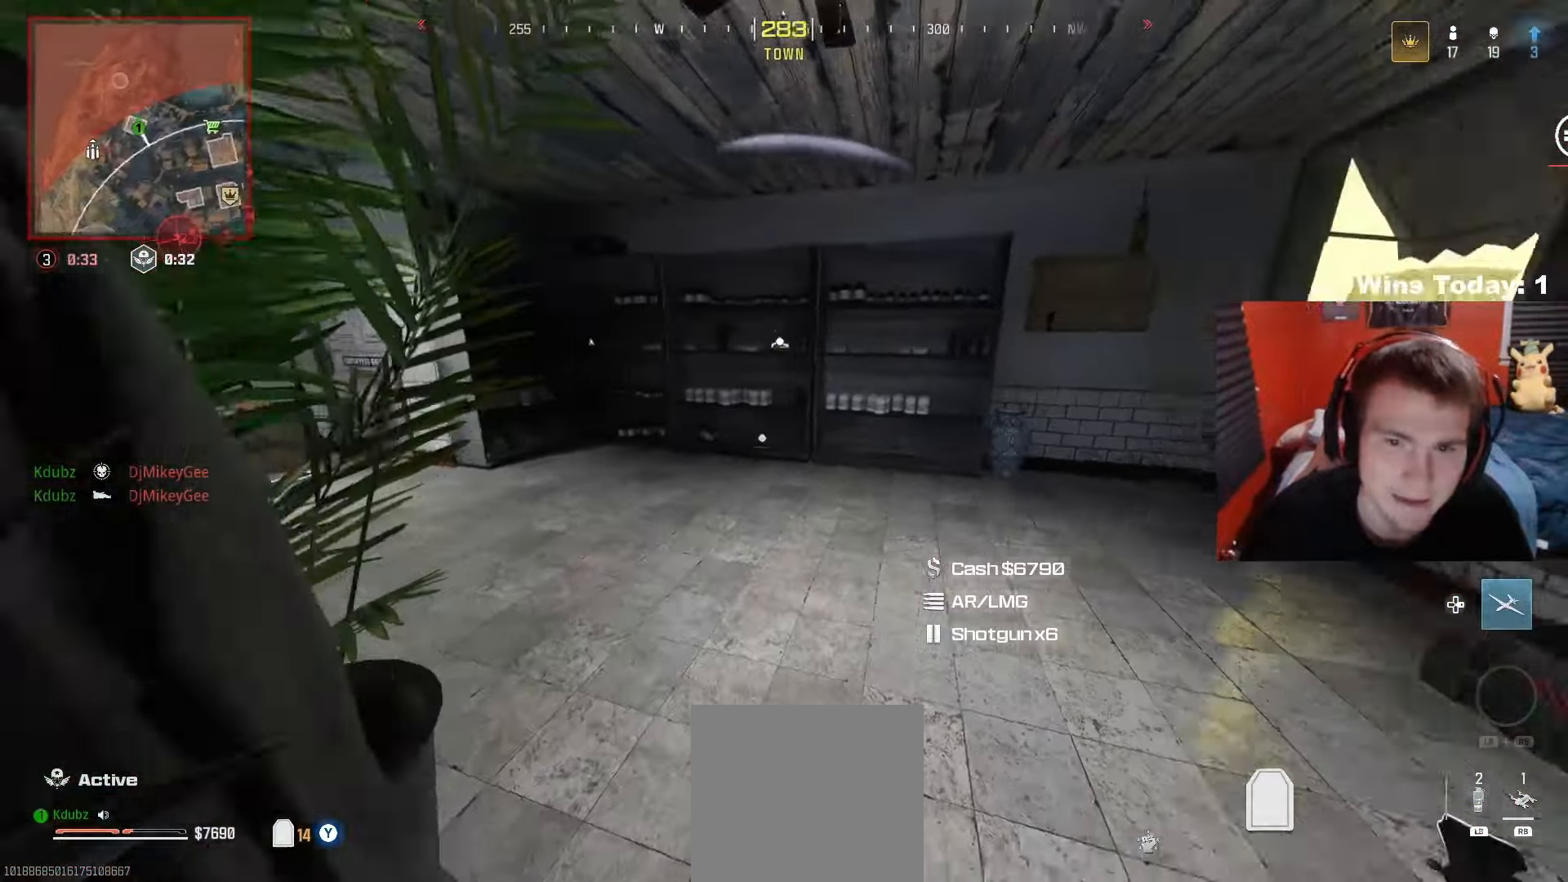
{"buttons": ["Y"], "left_stick": "up-right", "right_stick": "center", "events": [[33, "left_stick", "down-right"], [250, "right_stick", "center"], [267, "left_stick", "right"], [383, "left_stick", "up-right"]]}
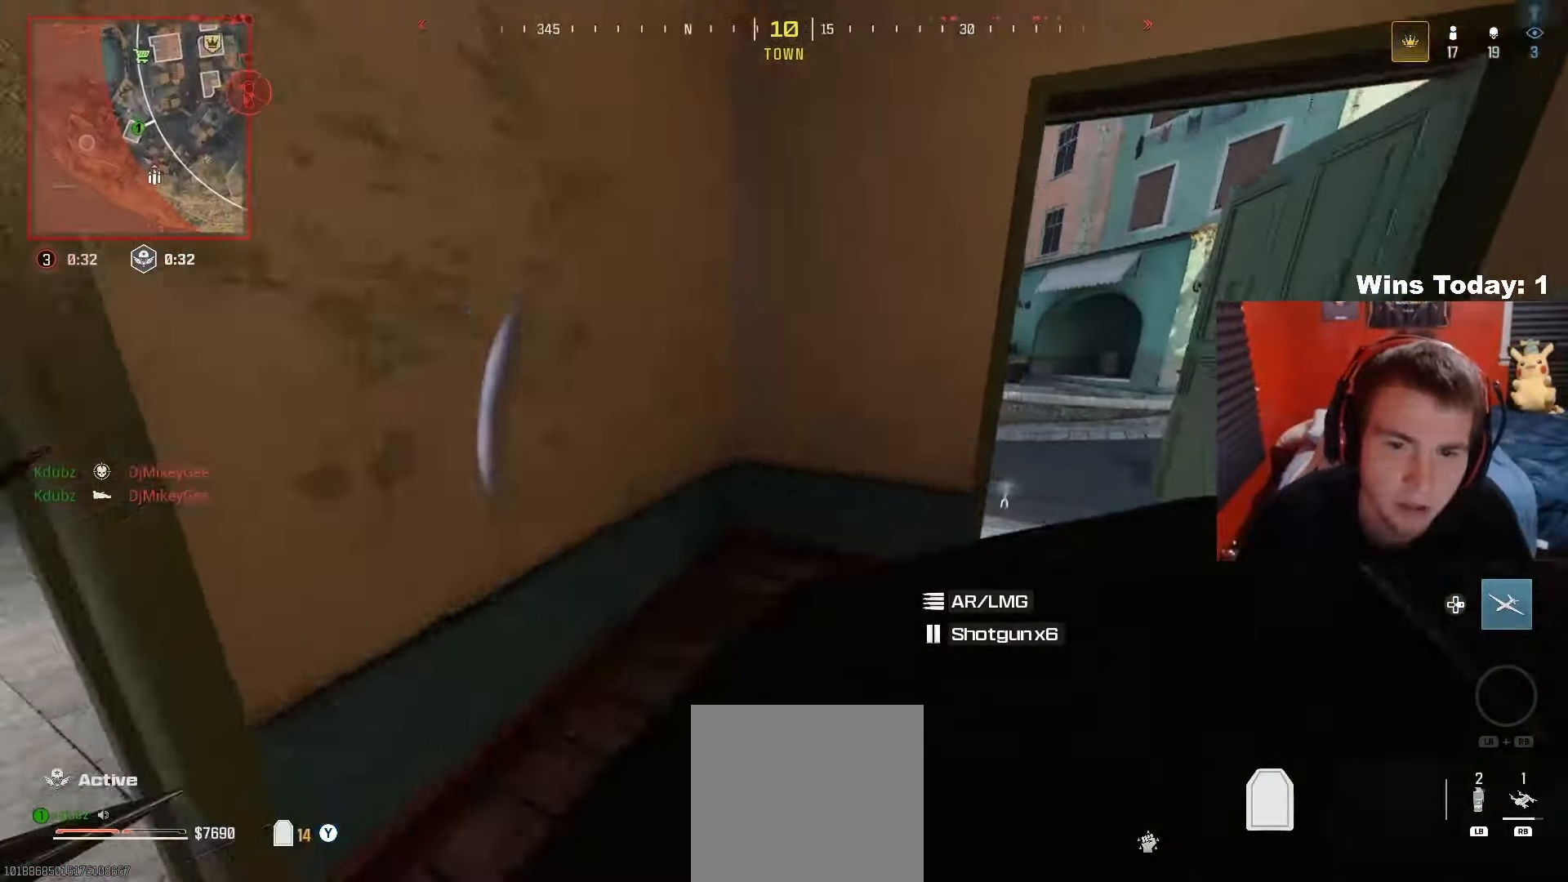
{"buttons": ["Y"], "left_stick": "up-right", "right_stick": "center", "events": [[100, "right_stick", "right"], [250, "left_stick", "down-right"], [267, "right_stick", "center"], [417, "left_stick", "up-right"]]}
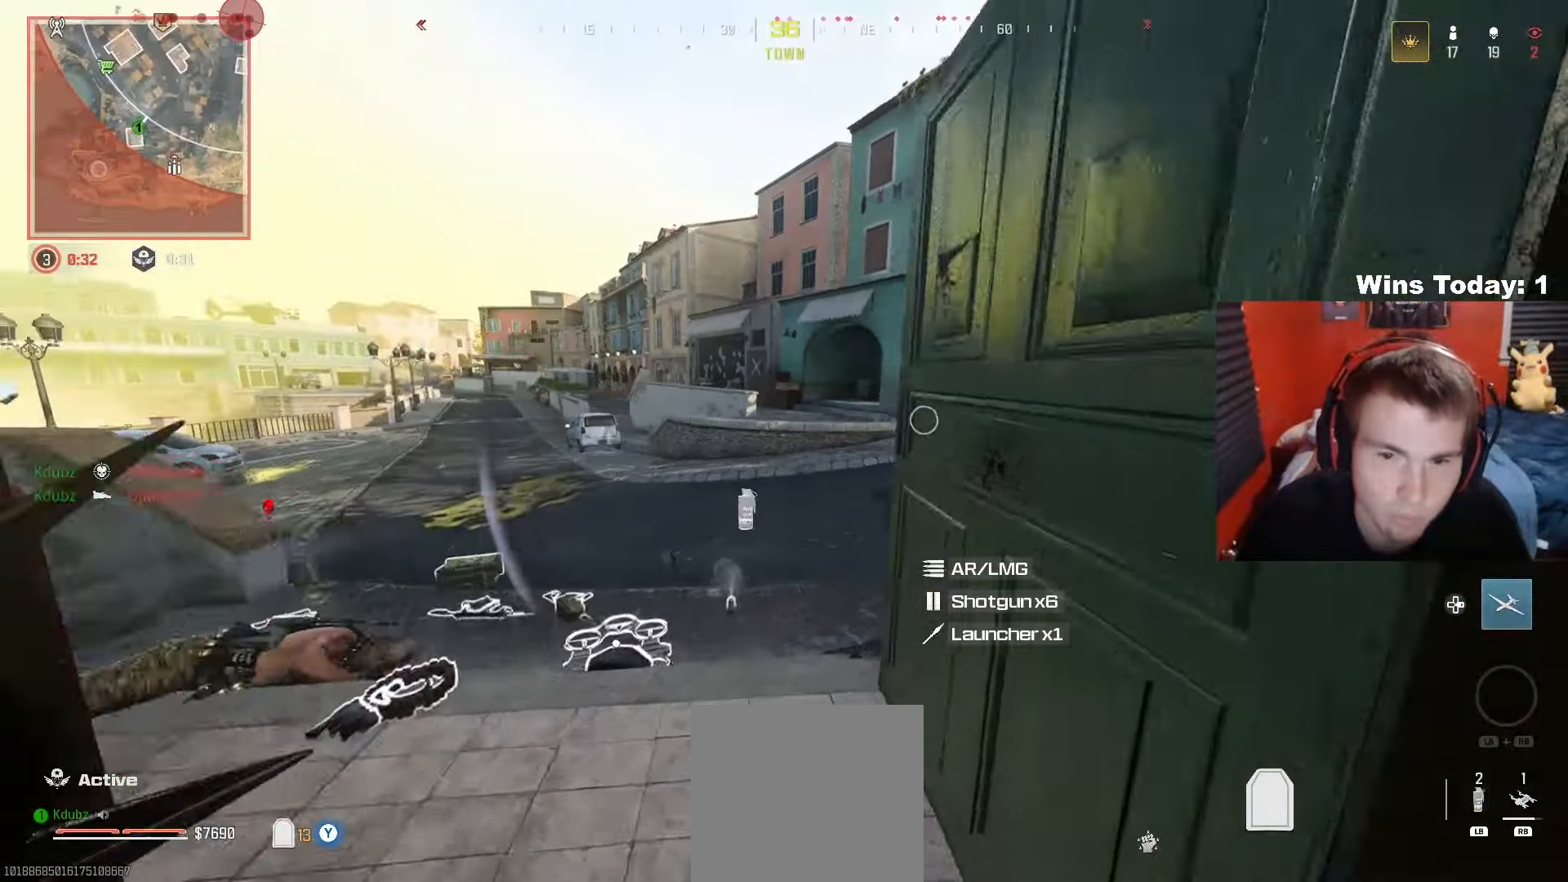
{"buttons": ["Y"], "left_stick": "up-left", "right_stick": "center", "events": [[33, "left_stick", "up-left"], [133, "right_stick", "left"], [150, "left_stick", "down-left"], [367, "left_stick", "down-right"], [450, "right_stick", "center"], [467, "left_stick", "up-left"]]}
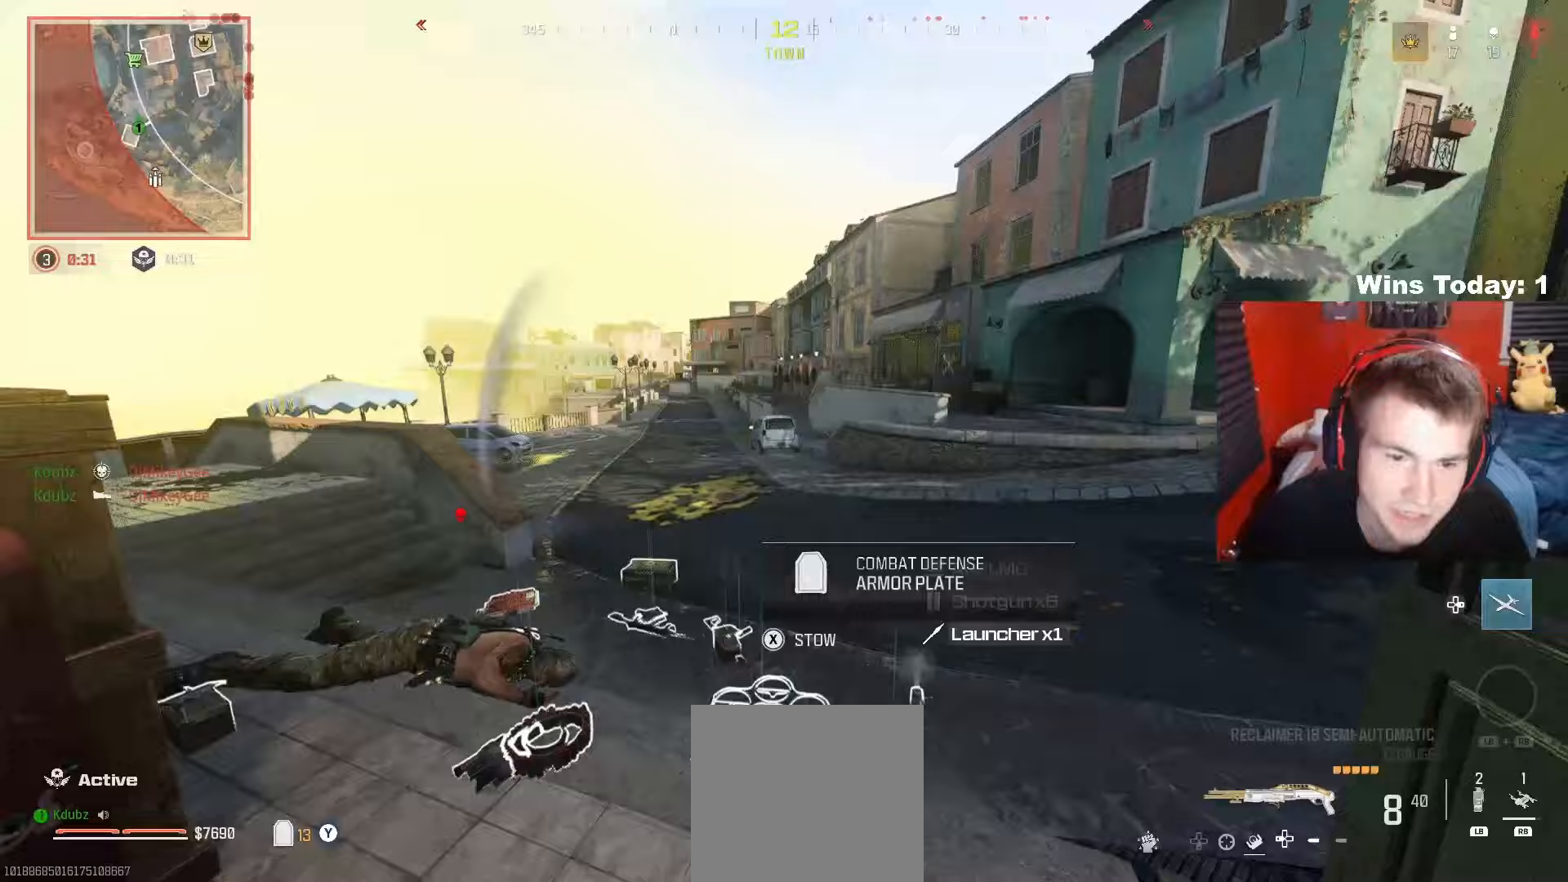
{"buttons": [], "left_stick": "up-left", "right_stick": "center", "events": [[100, "right_stick", "left"], [133, "Y", "up"], [150, "right_stick", "down-left"], [250, "right_stick", "center"], [333, "right_stick", "right"], [383, "Y", "down"], [467, "Y", "up"], [483, "right_stick", "center"]]}
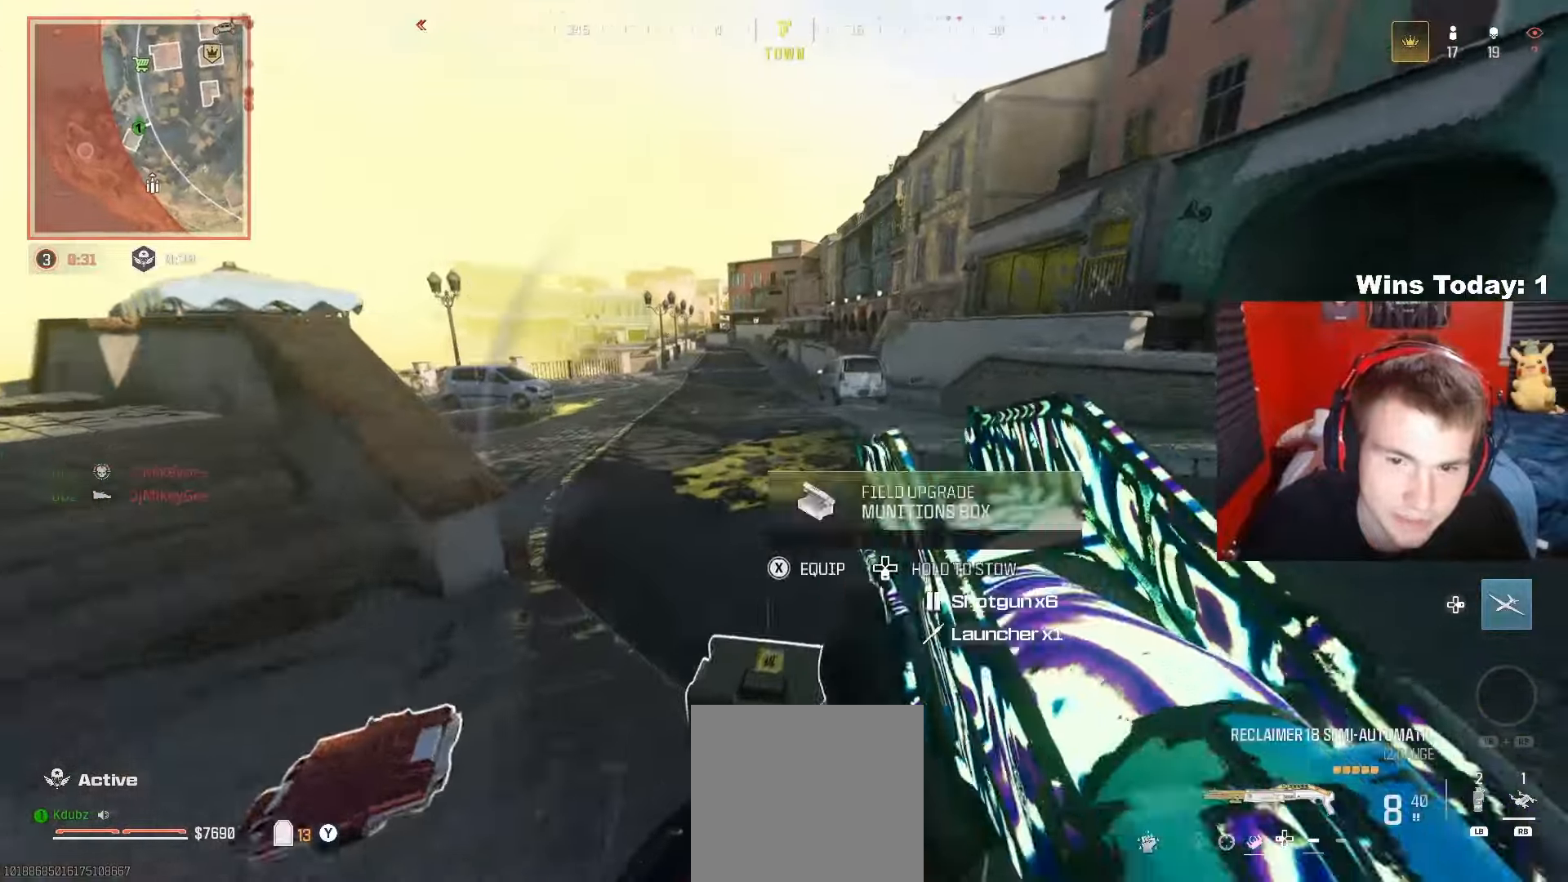
{"buttons": ["X"], "left_stick": "up-right", "right_stick": "center", "events": [[50, "Y", "down"], [133, "left_stick", "up"], [150, "right_stick", "right"], [183, "Y", "up"], [250, "left_stick", "up-right"], [333, "X", "down"], [383, "right_stick", "up-right"], [500, "right_stick", "center"]]}
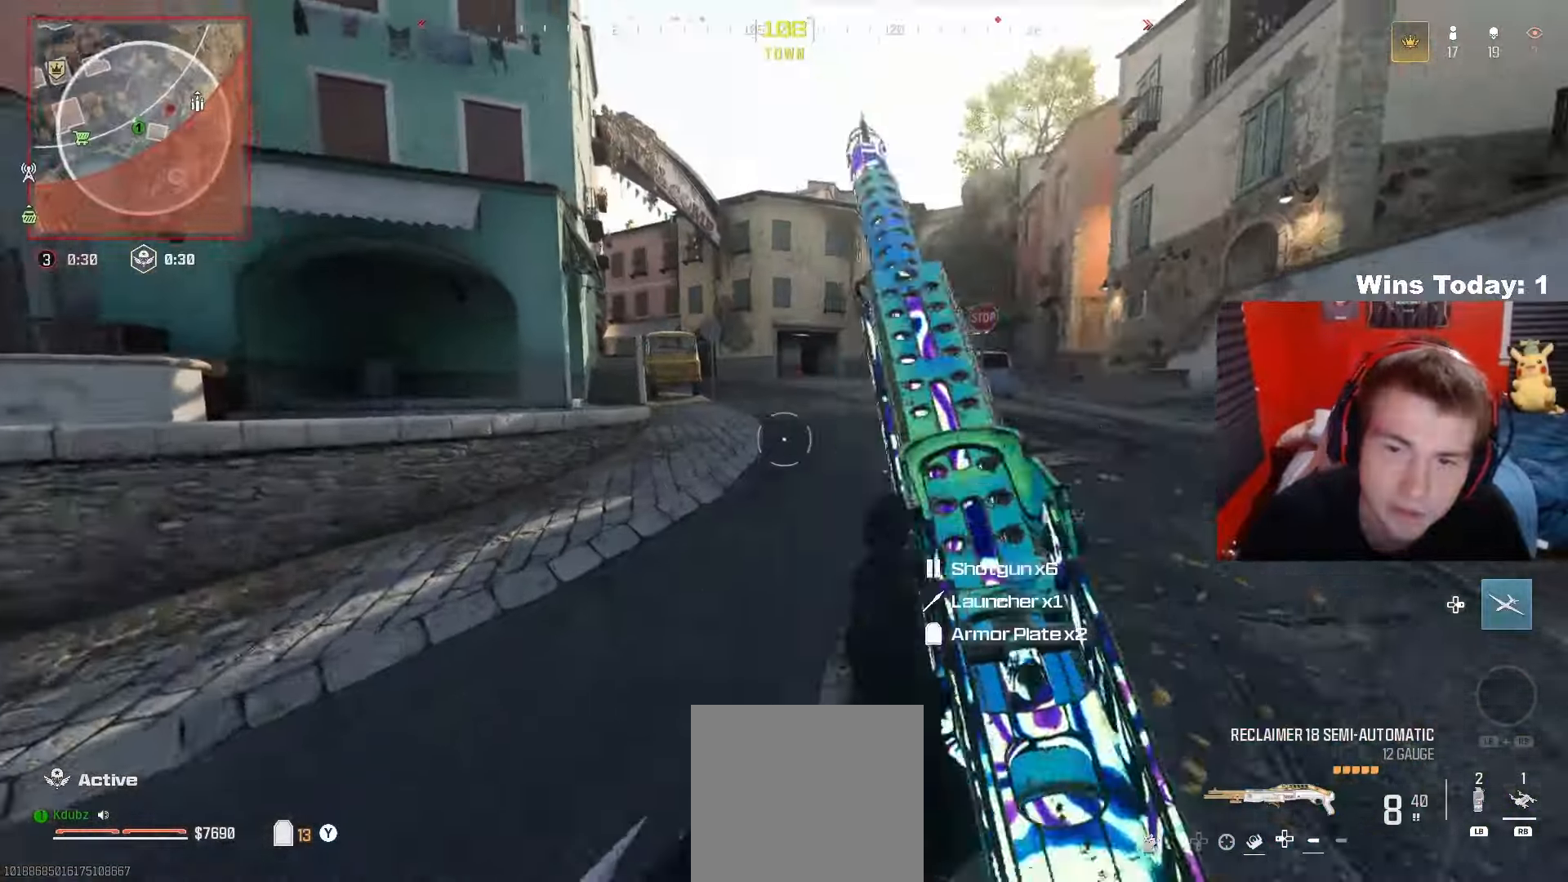
{"buttons": [], "left_stick": "up", "right_stick": "center", "events": [[133, "A", "down"], [200, "X", "up"], [267, "A", "up"], [283, "left_stick", "center"], [467, "left_stick", "up"]]}
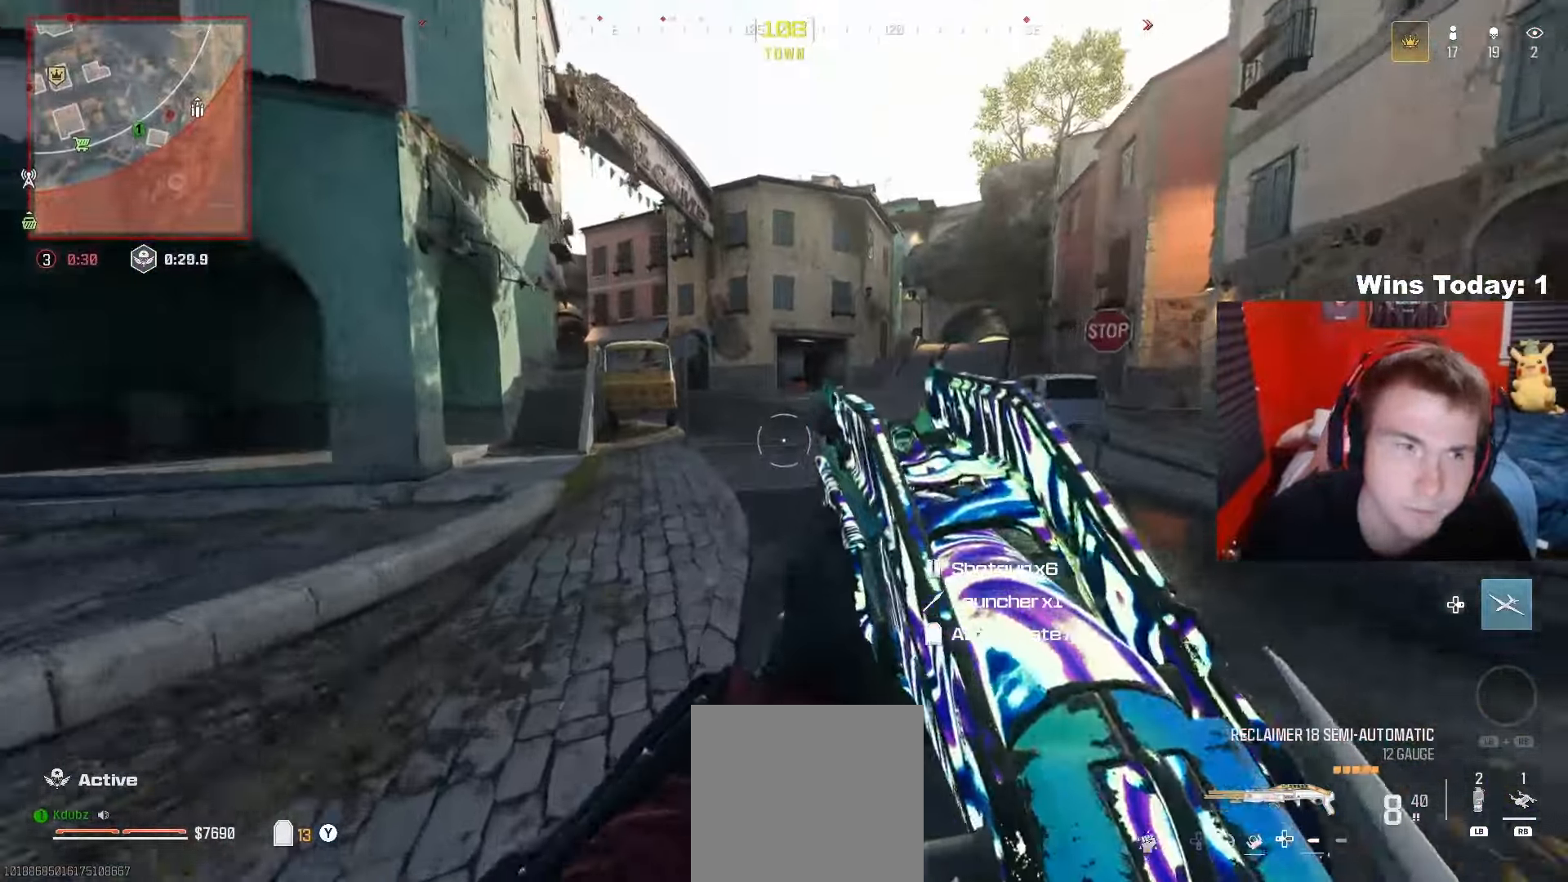
{"buttons": [], "left_stick": "right", "right_stick": "right", "events": [[217, "left_stick", "down-right"], [233, "right_stick", "right"], [483, "left_stick", "right"]]}
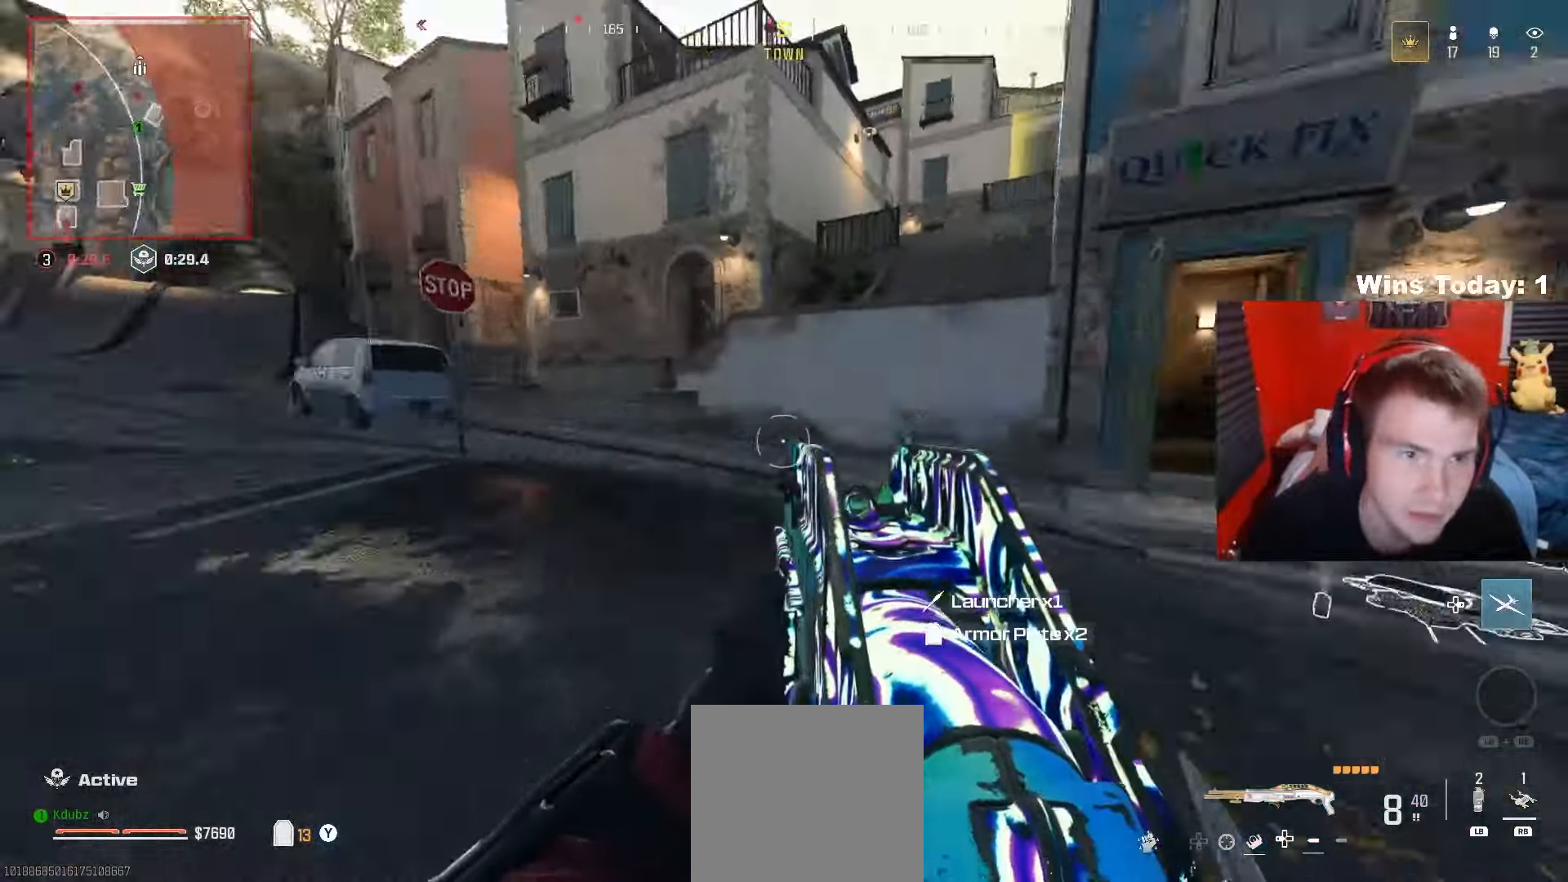
{"buttons": ["Y"], "left_stick": "up-right", "right_stick": "left", "events": [[17, "left_stick", "up-right"], [133, "right_stick", "center"], [267, "Y", "down"], [350, "Y", "up"], [367, "right_stick", "left"], [450, "Y", "down"]]}
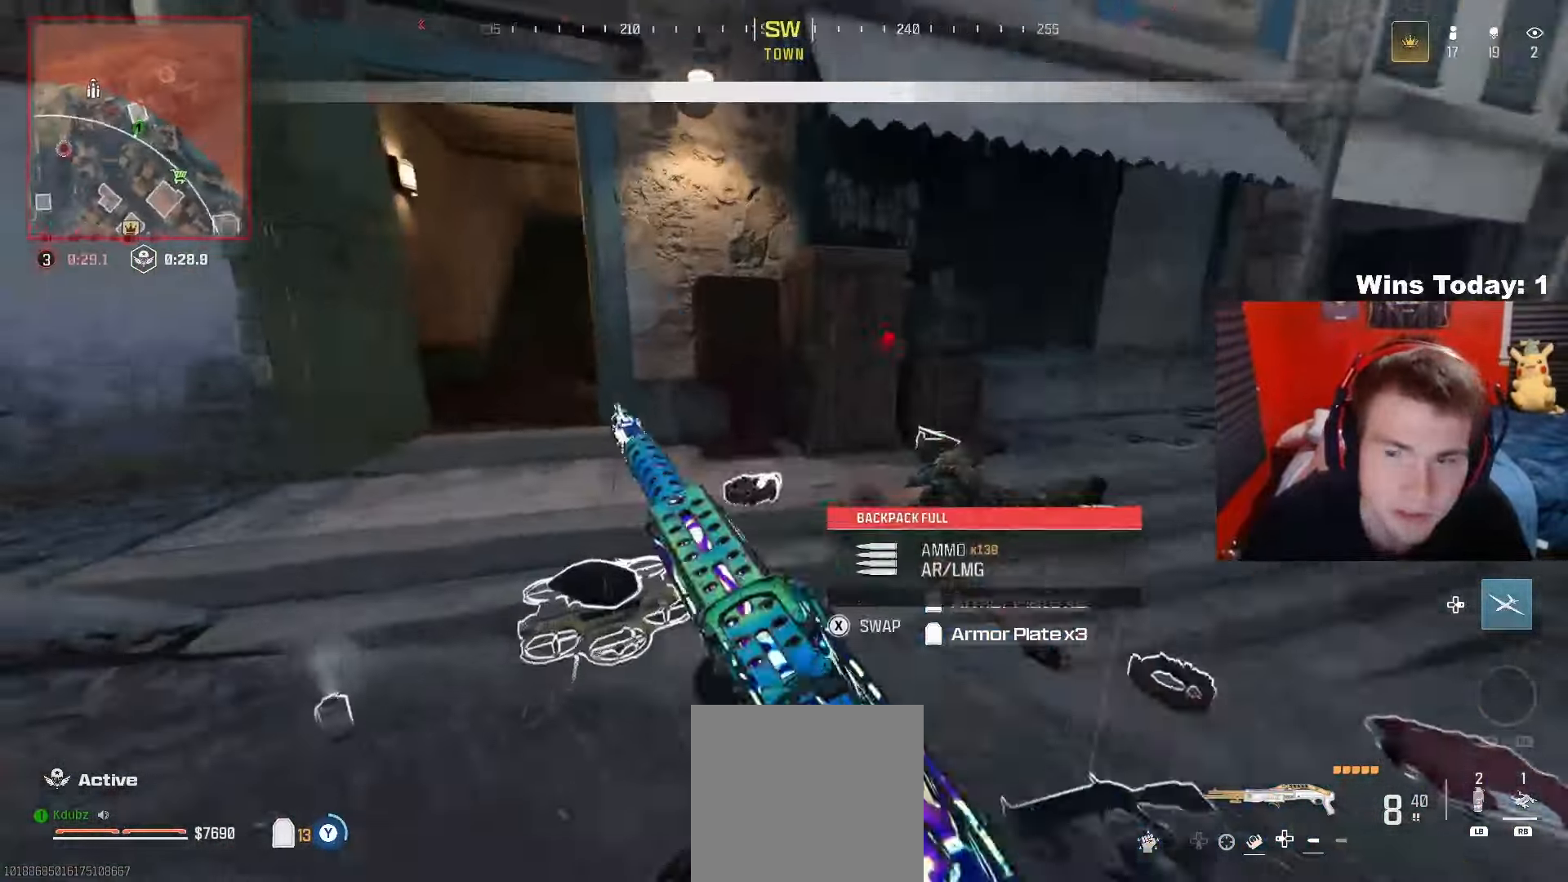
{"buttons": [], "left_stick": "center", "right_stick": "left", "events": [[33, "left_stick", "down-right"], [50, "Y", "up"], [67, "right_stick", "down-left"], [233, "right_stick", "center"], [417, "left_stick", "center"], [483, "right_stick", "left"]]}
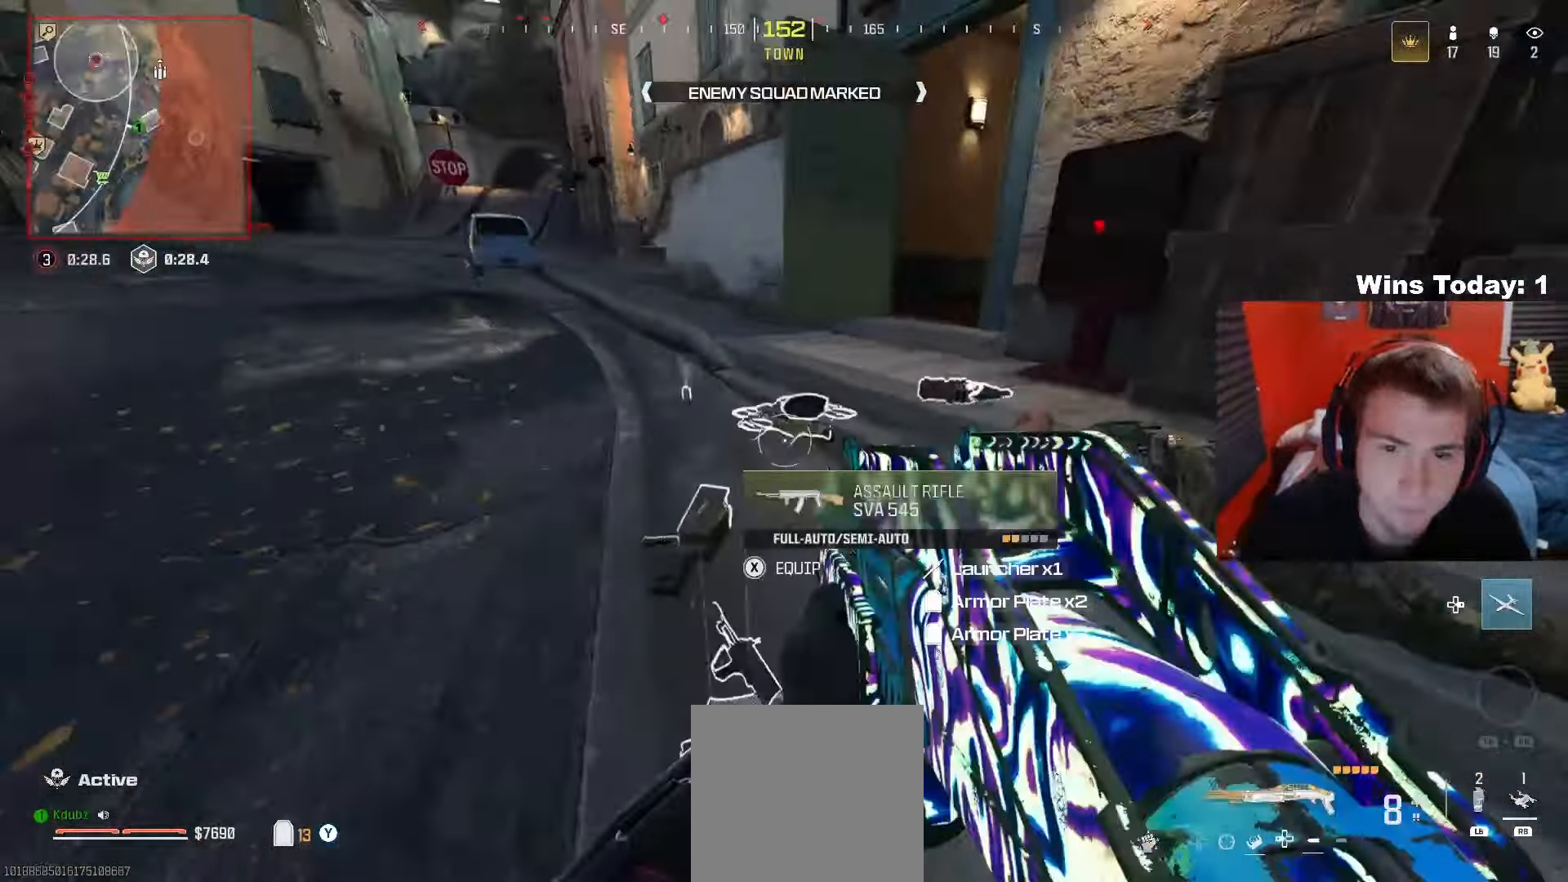
{"buttons": [], "left_stick": "down-right", "right_stick": "right", "events": [[50, "right_stick", "center"], [283, "left_stick", "down-left"], [350, "left_stick", "left"], [450, "left_stick", "center"], [467, "right_stick", "right"], [500, "left_stick", "down-right"]]}
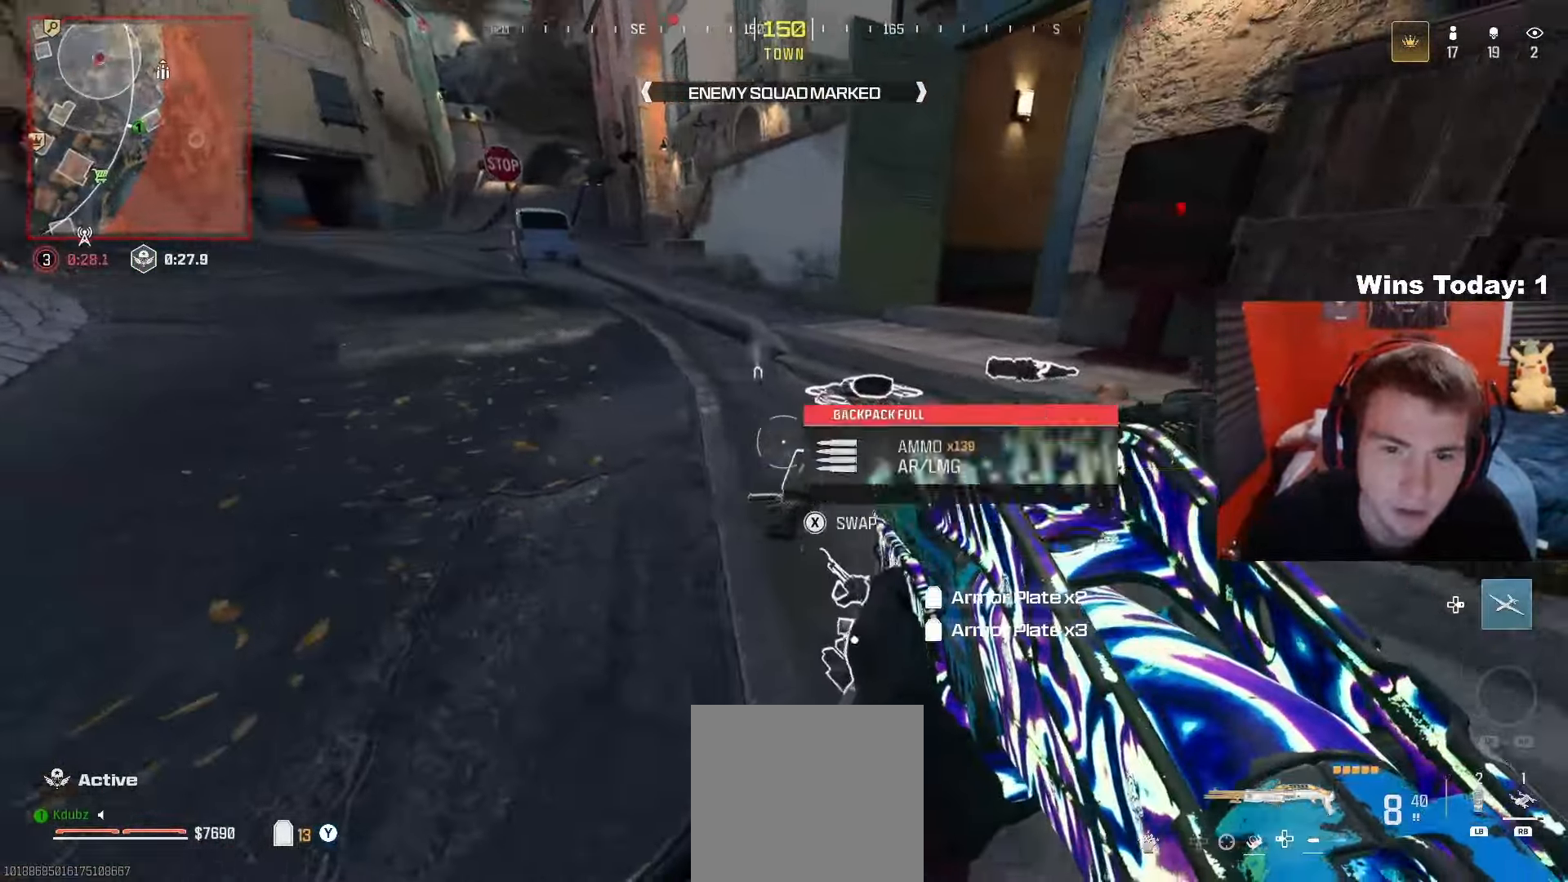
{"buttons": [], "left_stick": "up-left", "right_stick": "center", "events": [[17, "right_stick", "down-right"], [200, "right_stick", "center"], [250, "right_stick", "left"], [283, "left_stick", "down"], [383, "left_stick", "center"], [483, "left_stick", "up-left"], [500, "right_stick", "center"]]}
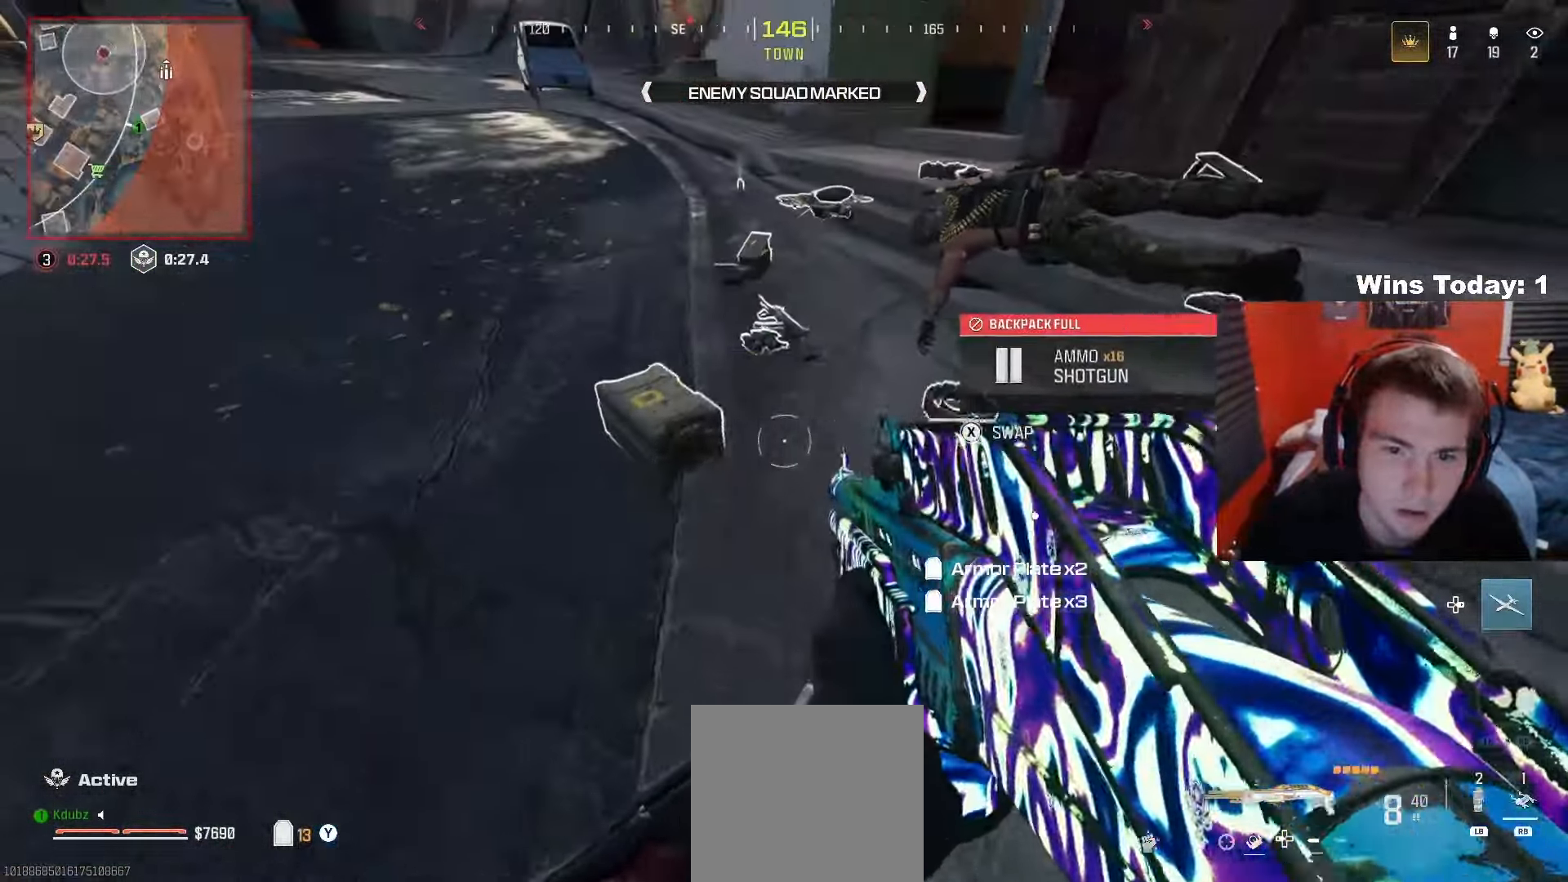
{"buttons": [], "left_stick": "up-right", "right_stick": "up-left", "events": [[150, "left_stick", "down"], [167, "X", "down"], [250, "X", "up"], [267, "right_stick", "up"], [283, "left_stick", "up-right"], [483, "right_stick", "up-left"]]}